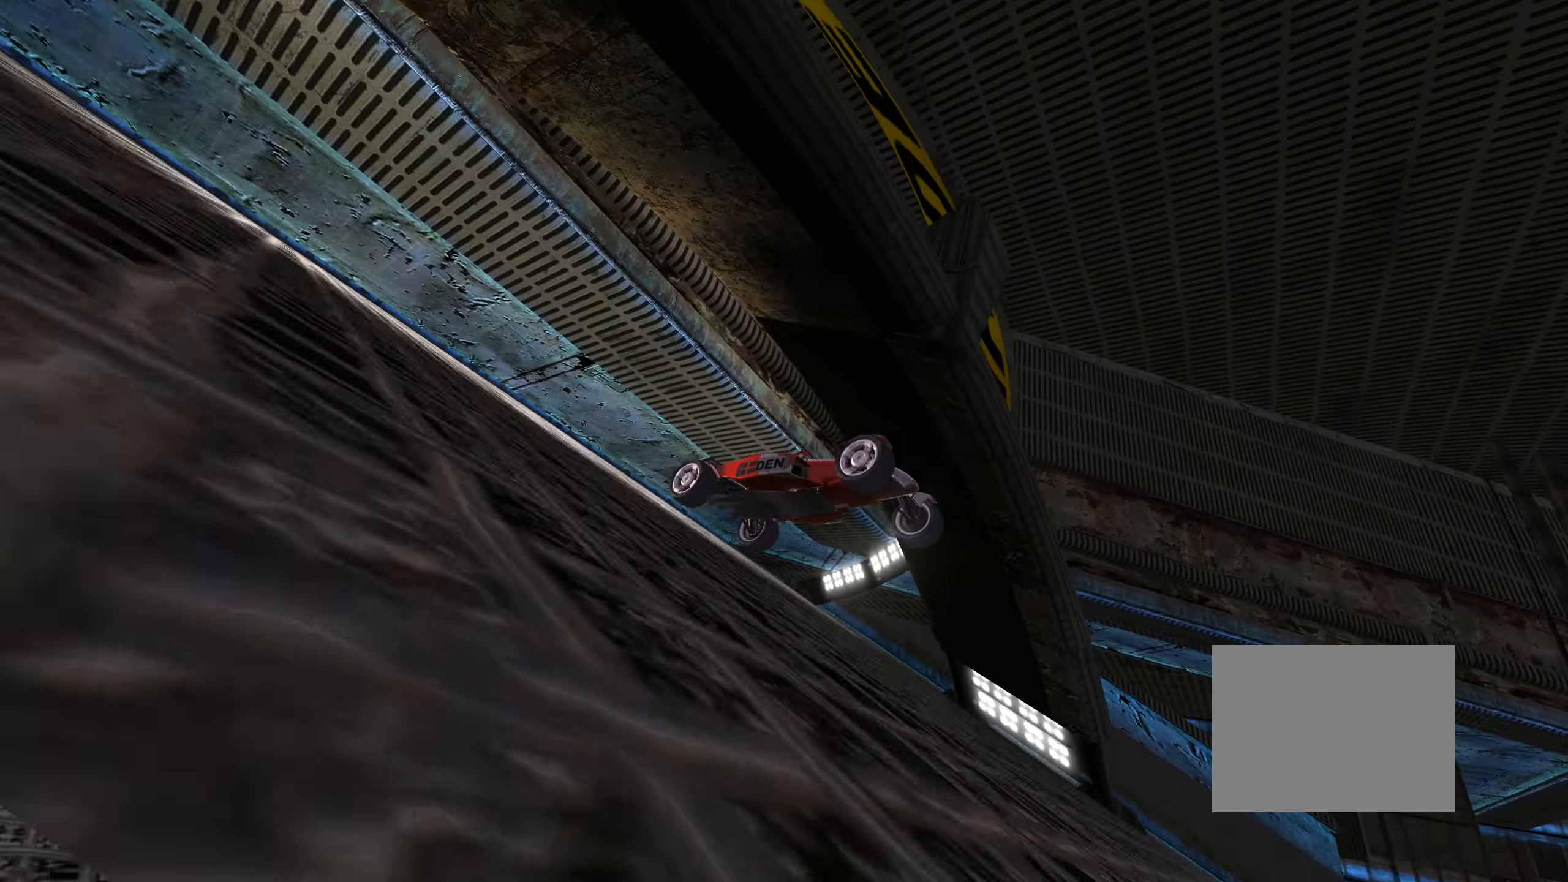
Gameplay with keyboard; each line is a JSON object with the keys held at the frame after it. "events" lists presses ("down") and releases ("up") of "down", "left", "right" and "up" between this image and that frame as [ms after this image, input, new state], when the widget could be followed in between. No other keys are recorded. Mouse input is not recorded.
{"keys": ["left", "up"], "events": [[66, "left", "down"]]}
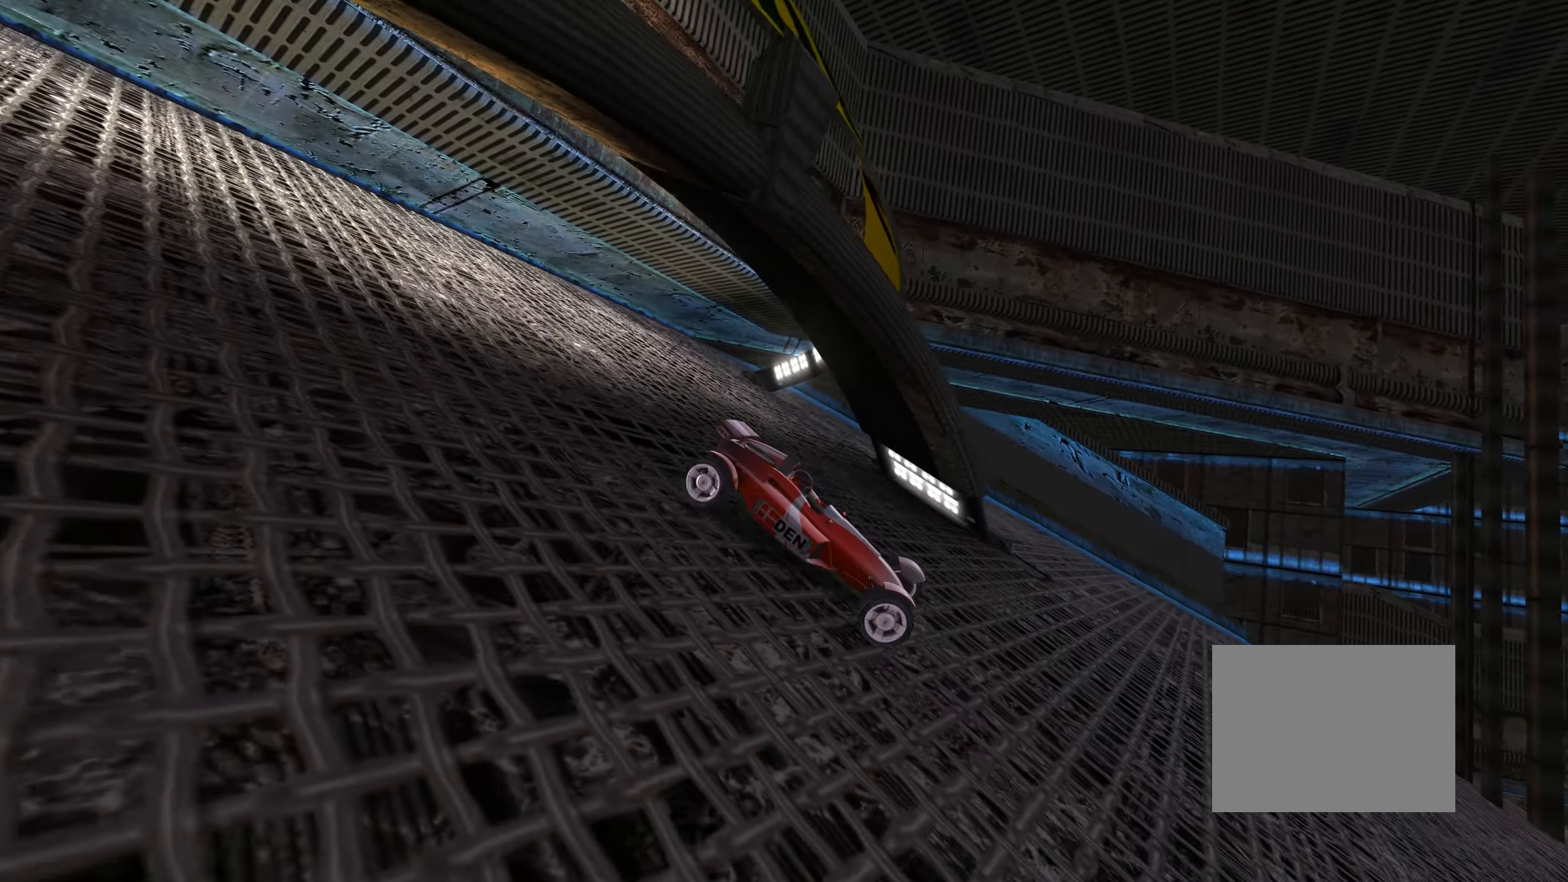
{"keys": ["up"], "events": [[266, "left", "up"]]}
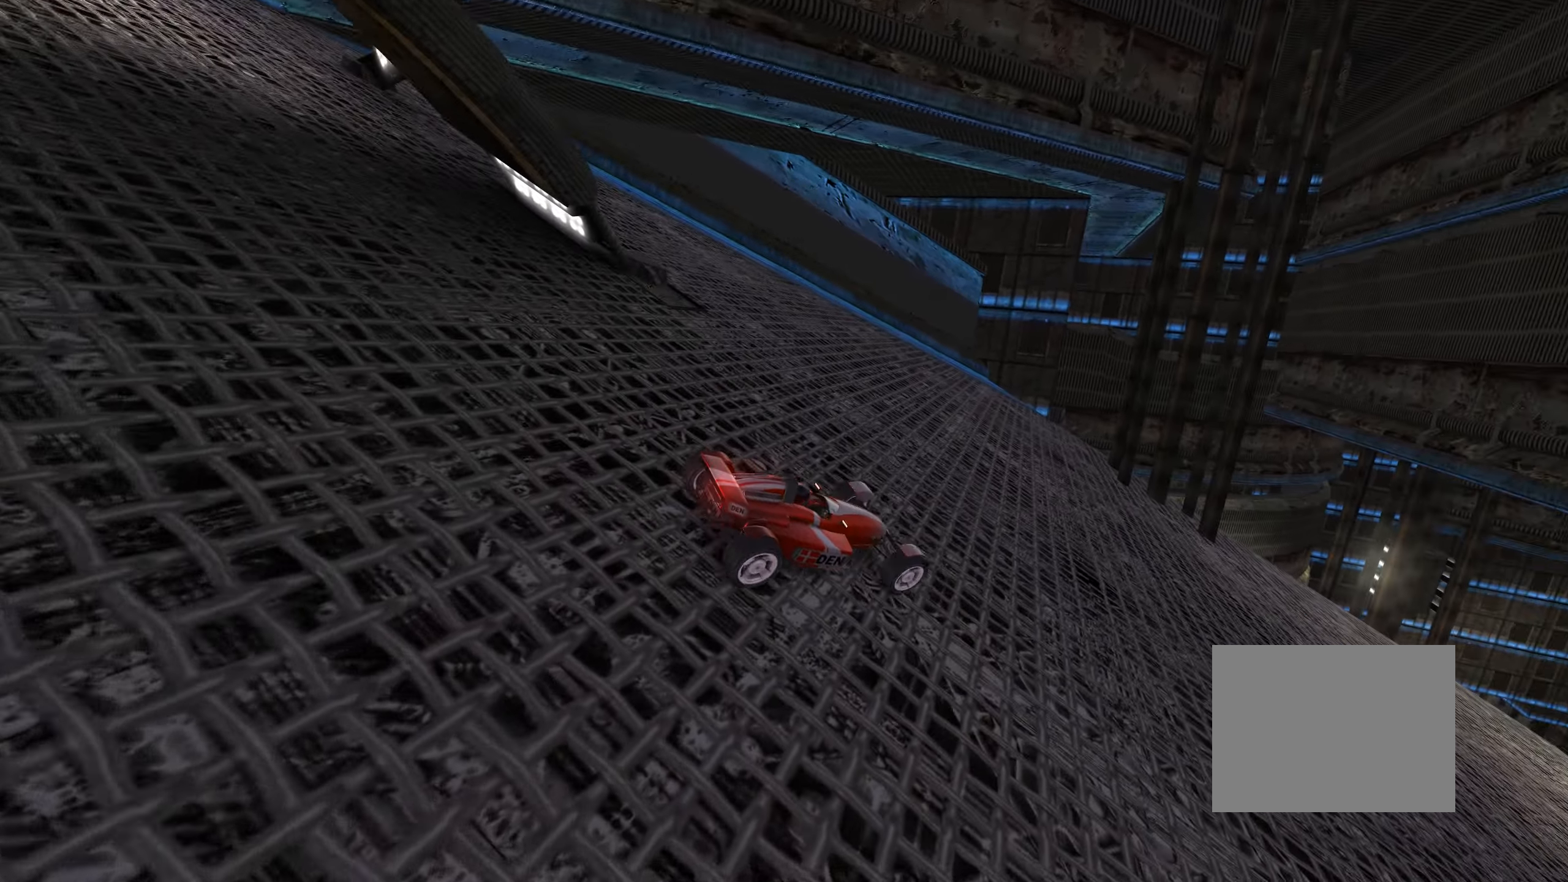
{"keys": ["up"], "events": [[266, "right", "down"], [416, "right", "up"]]}
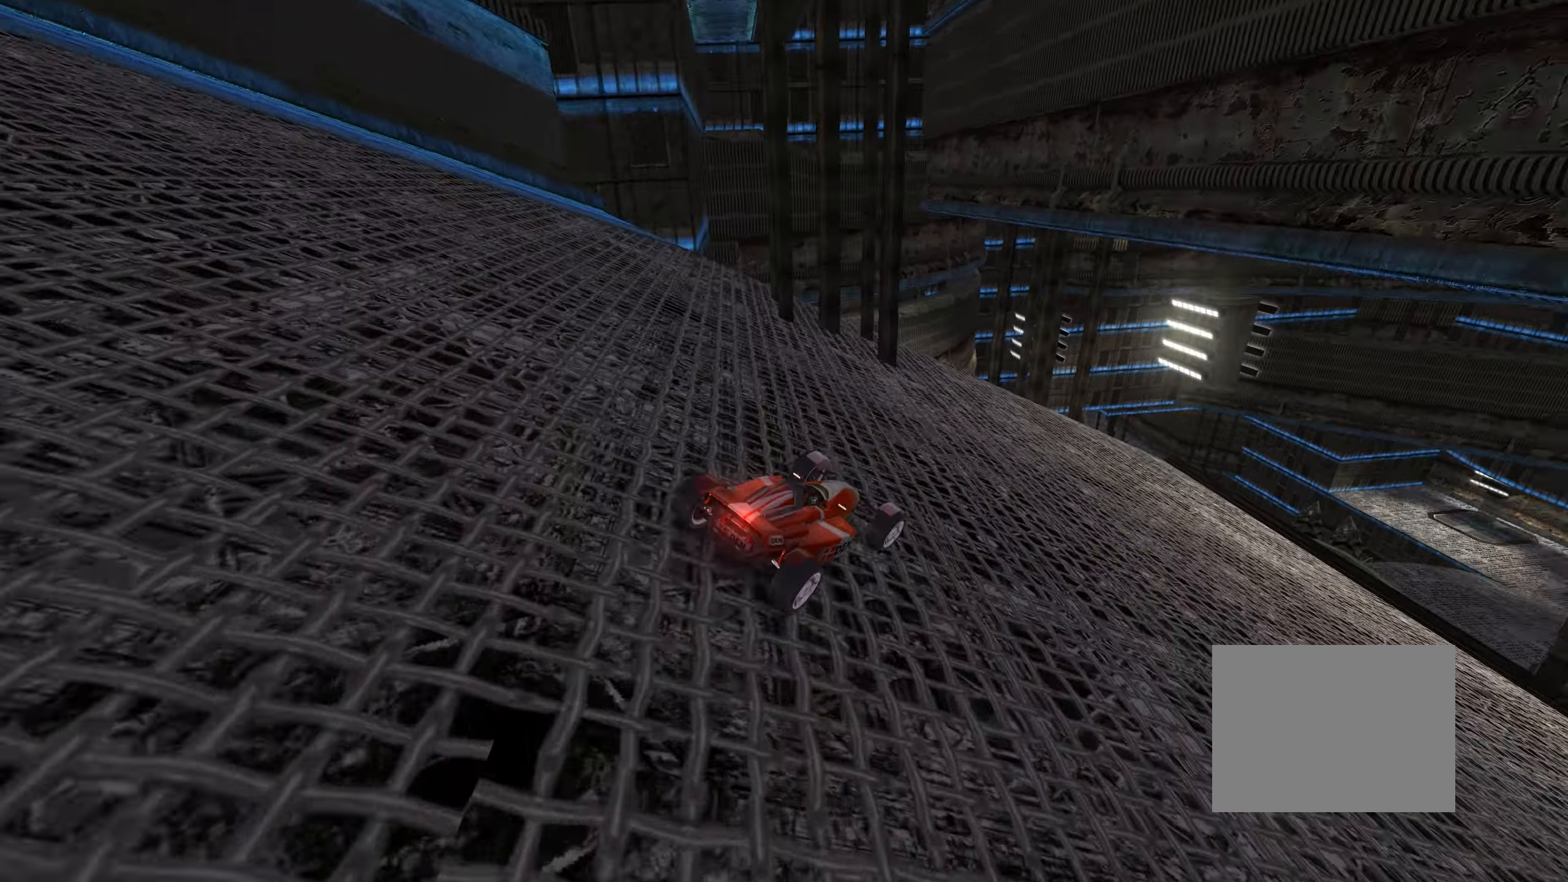
{"keys": ["up"], "events": [[316, "right", "down"], [383, "right", "up"]]}
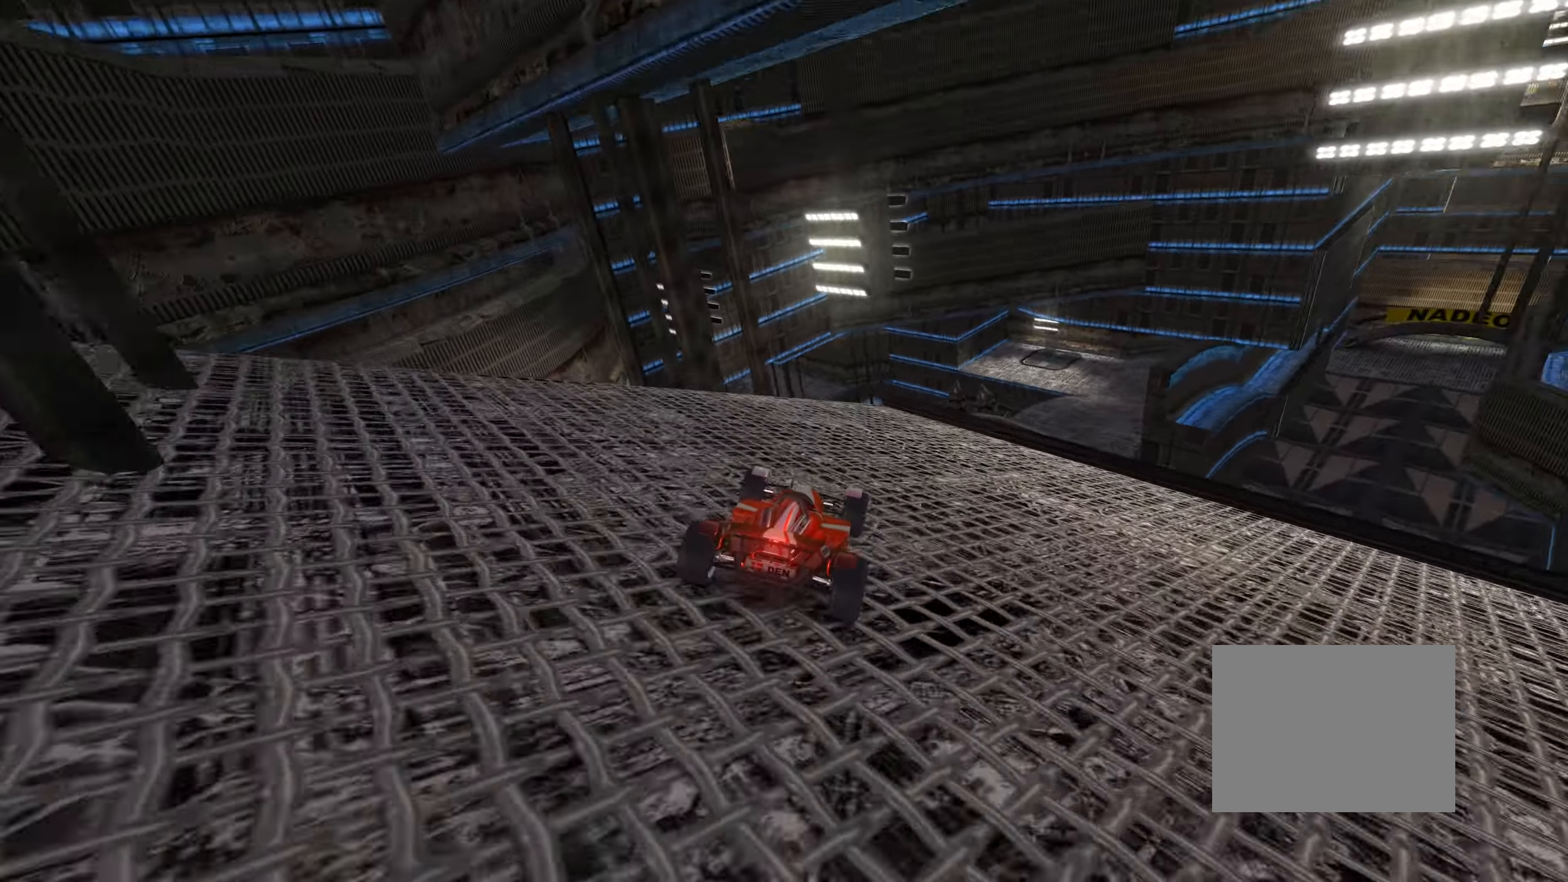
{"keys": ["up"], "events": [[316, "left", "down"], [416, "left", "up"]]}
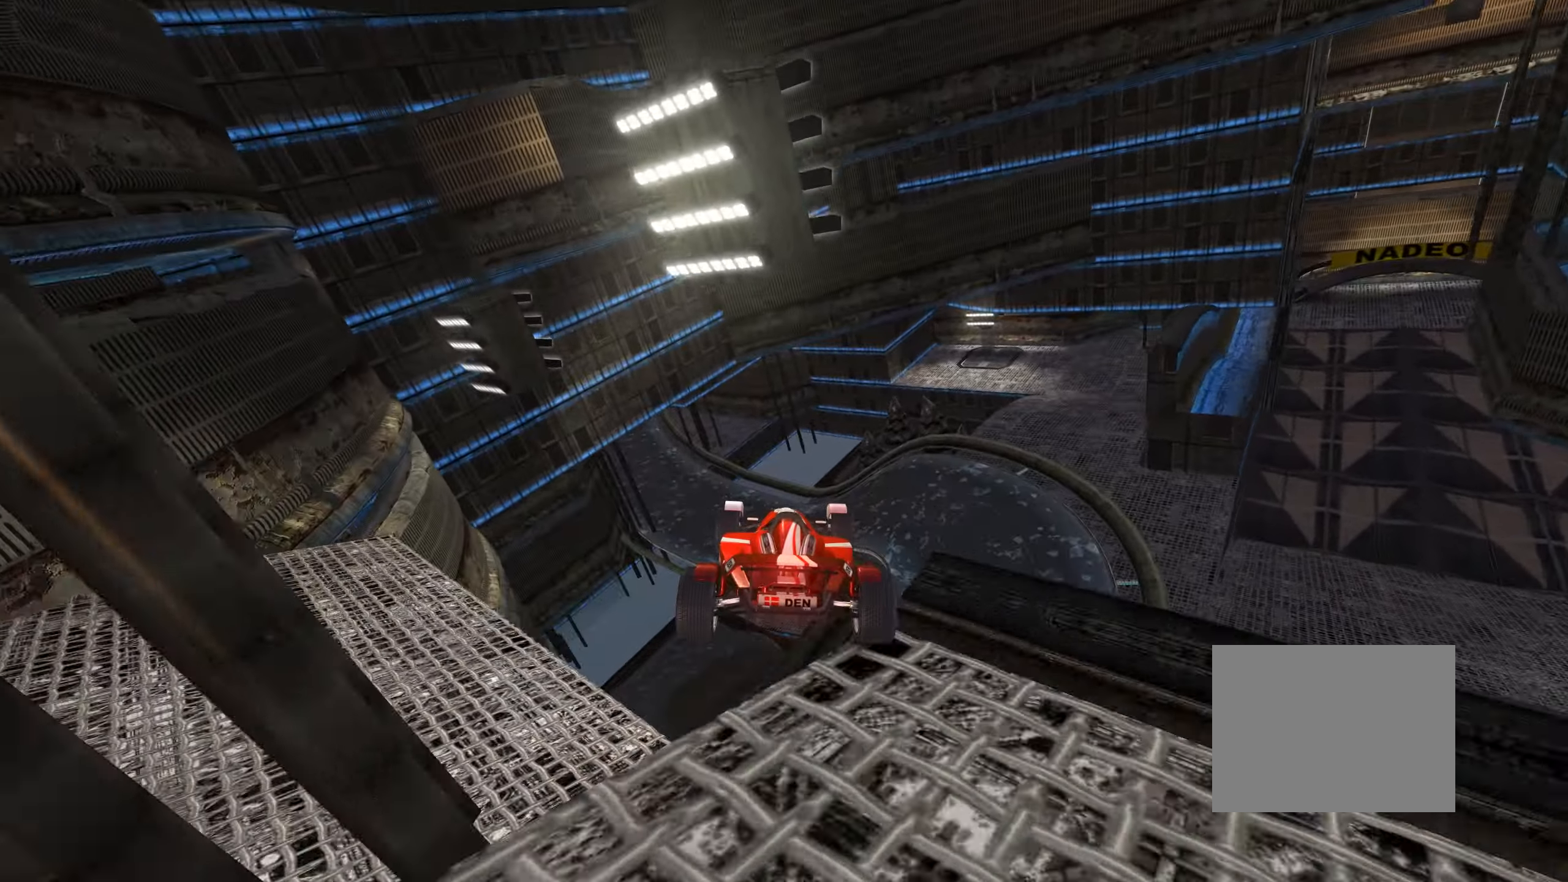
{"keys": ["up"], "events": []}
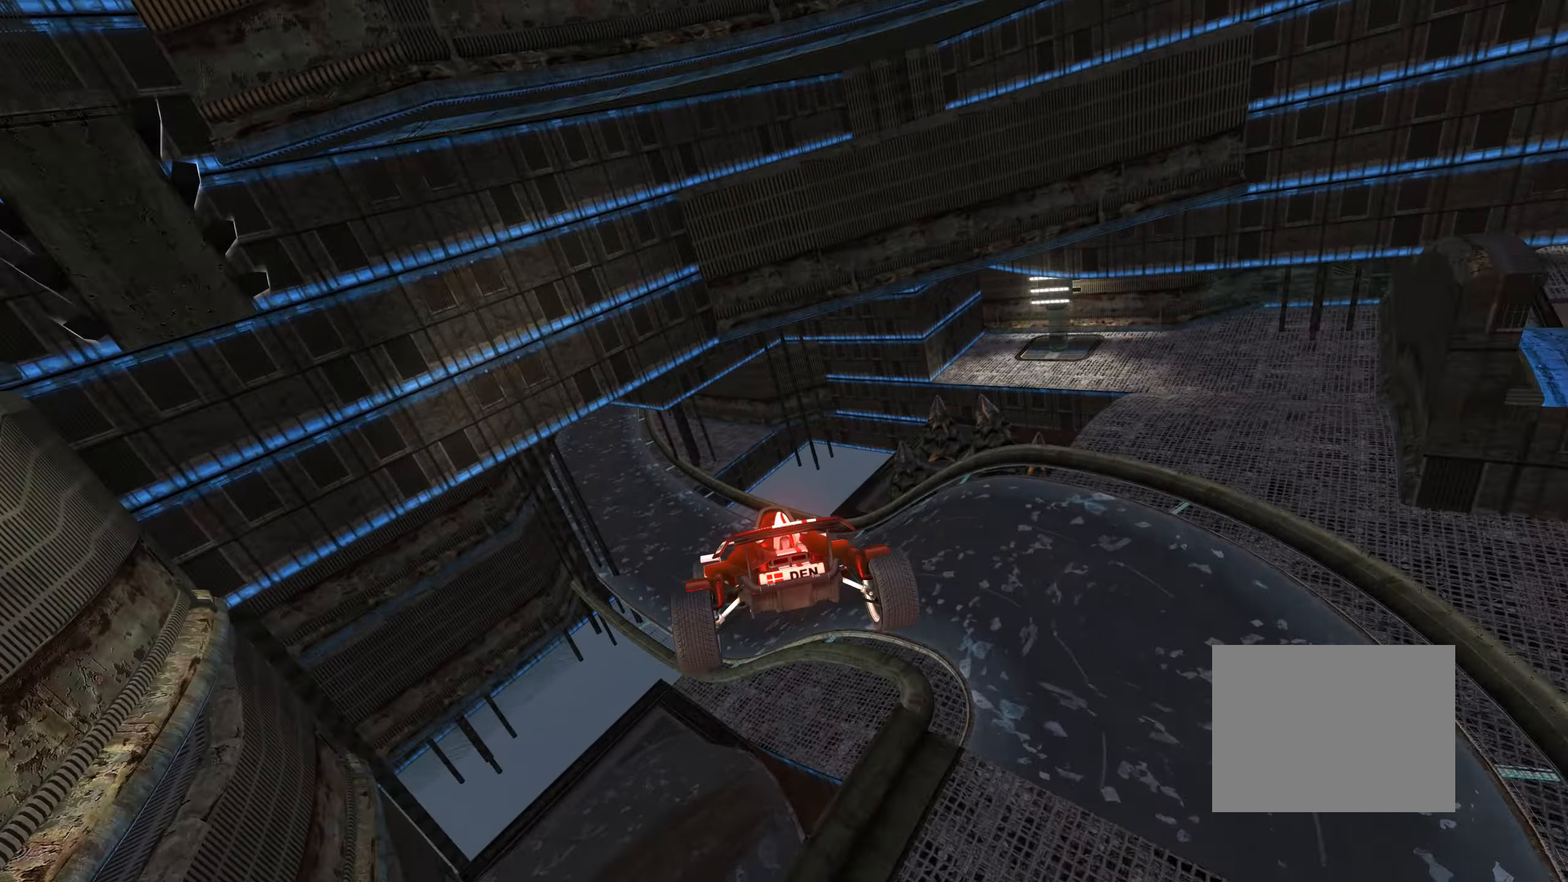
{"keys": ["up"], "events": []}
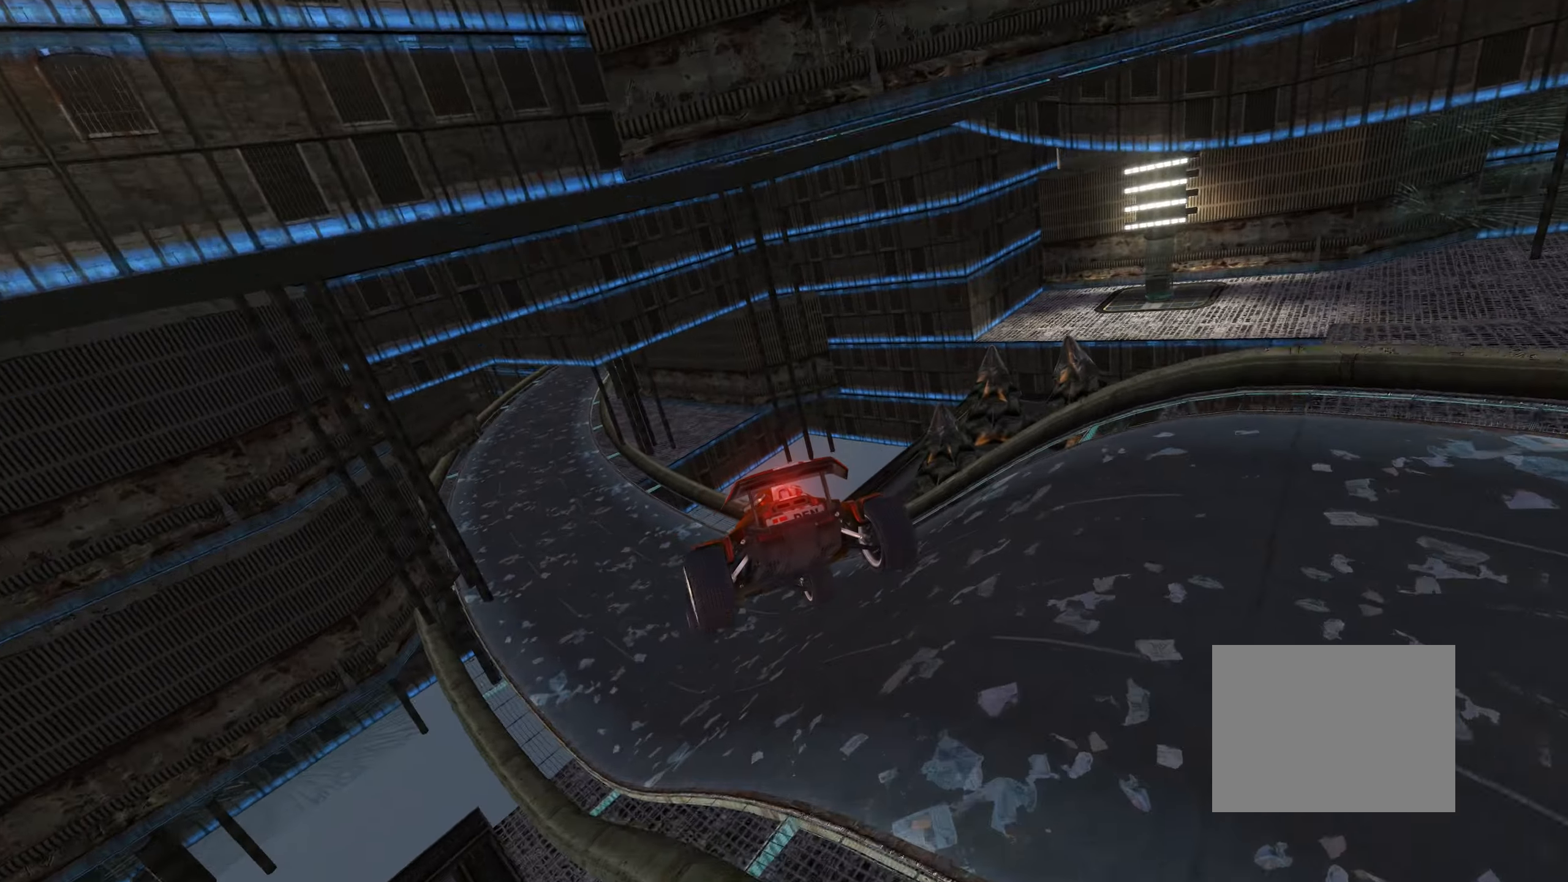
{"keys": ["up"], "events": []}
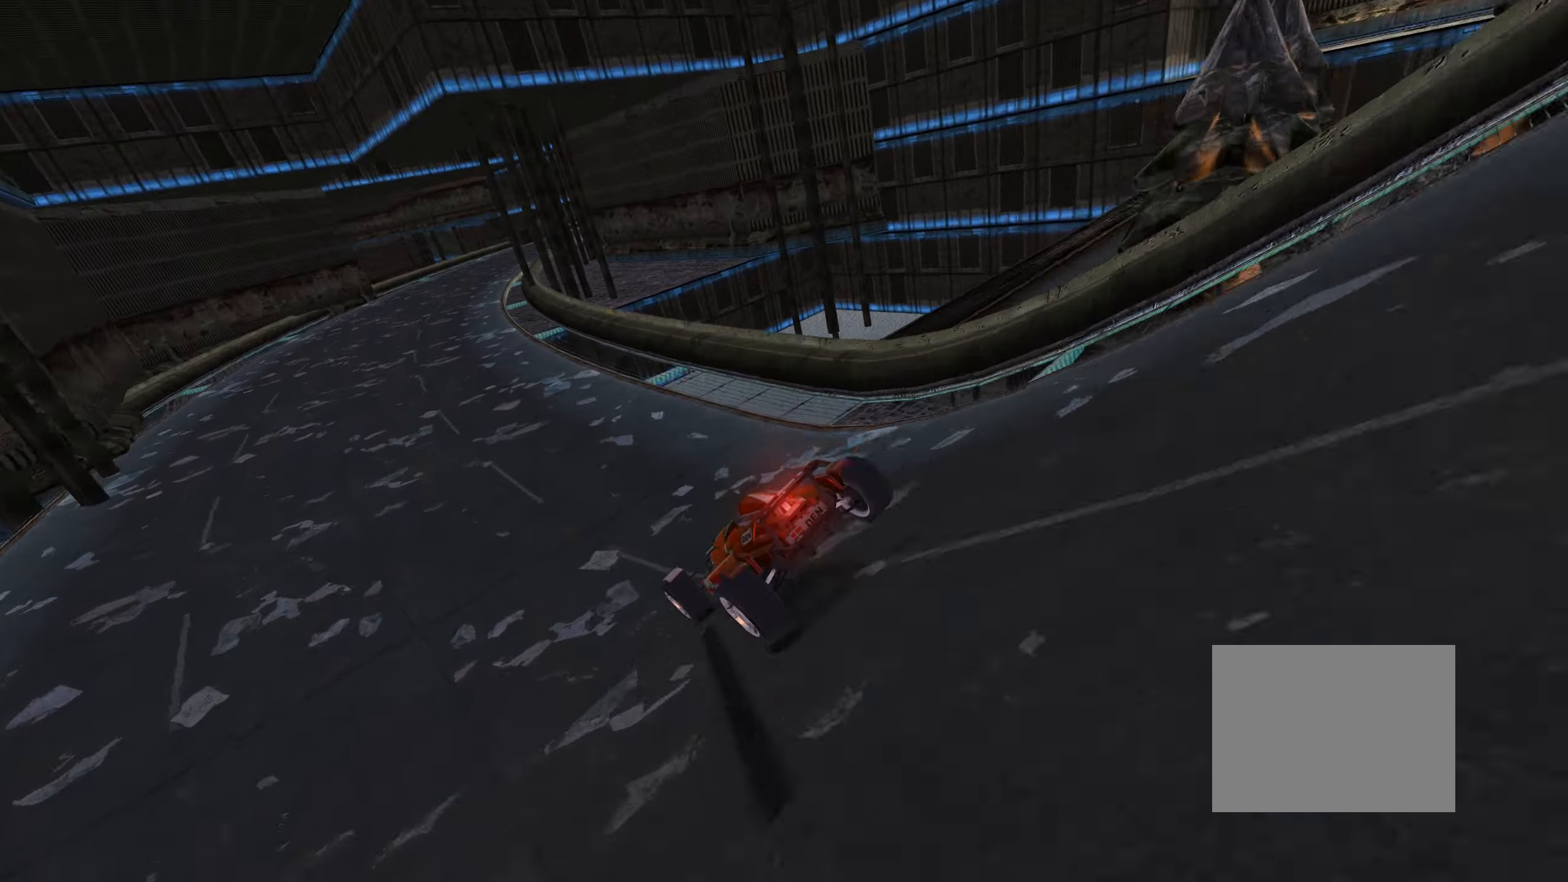
{"keys": ["up"], "events": [[83, "left", "down"], [283, "left", "up"]]}
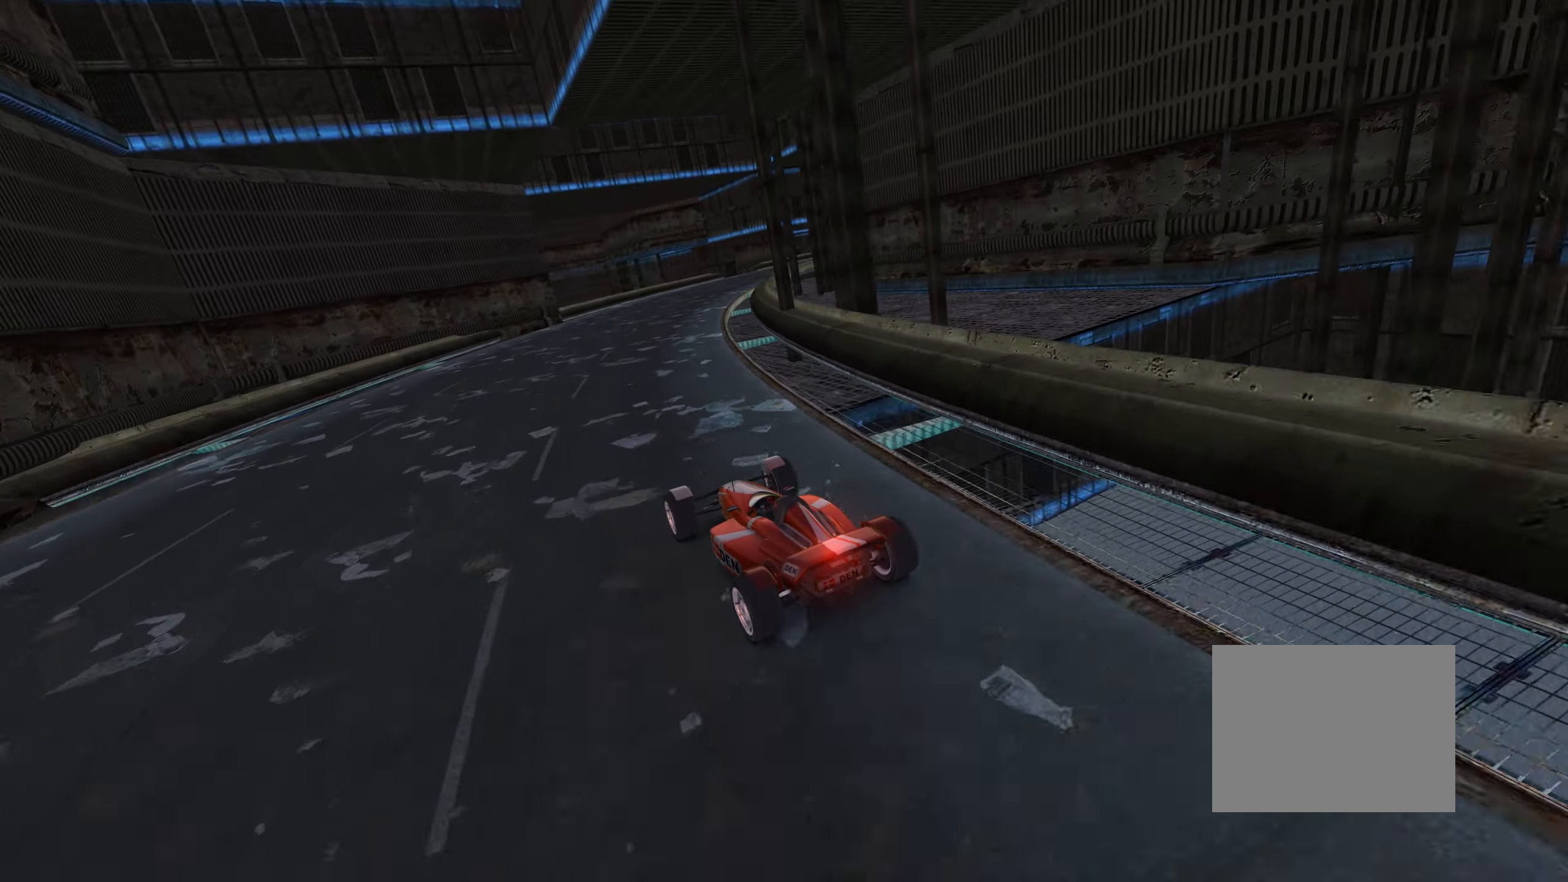
{"keys": ["right", "up"], "events": [[50, "right", "down"], [250, "right", "up"], [383, "right", "down"]]}
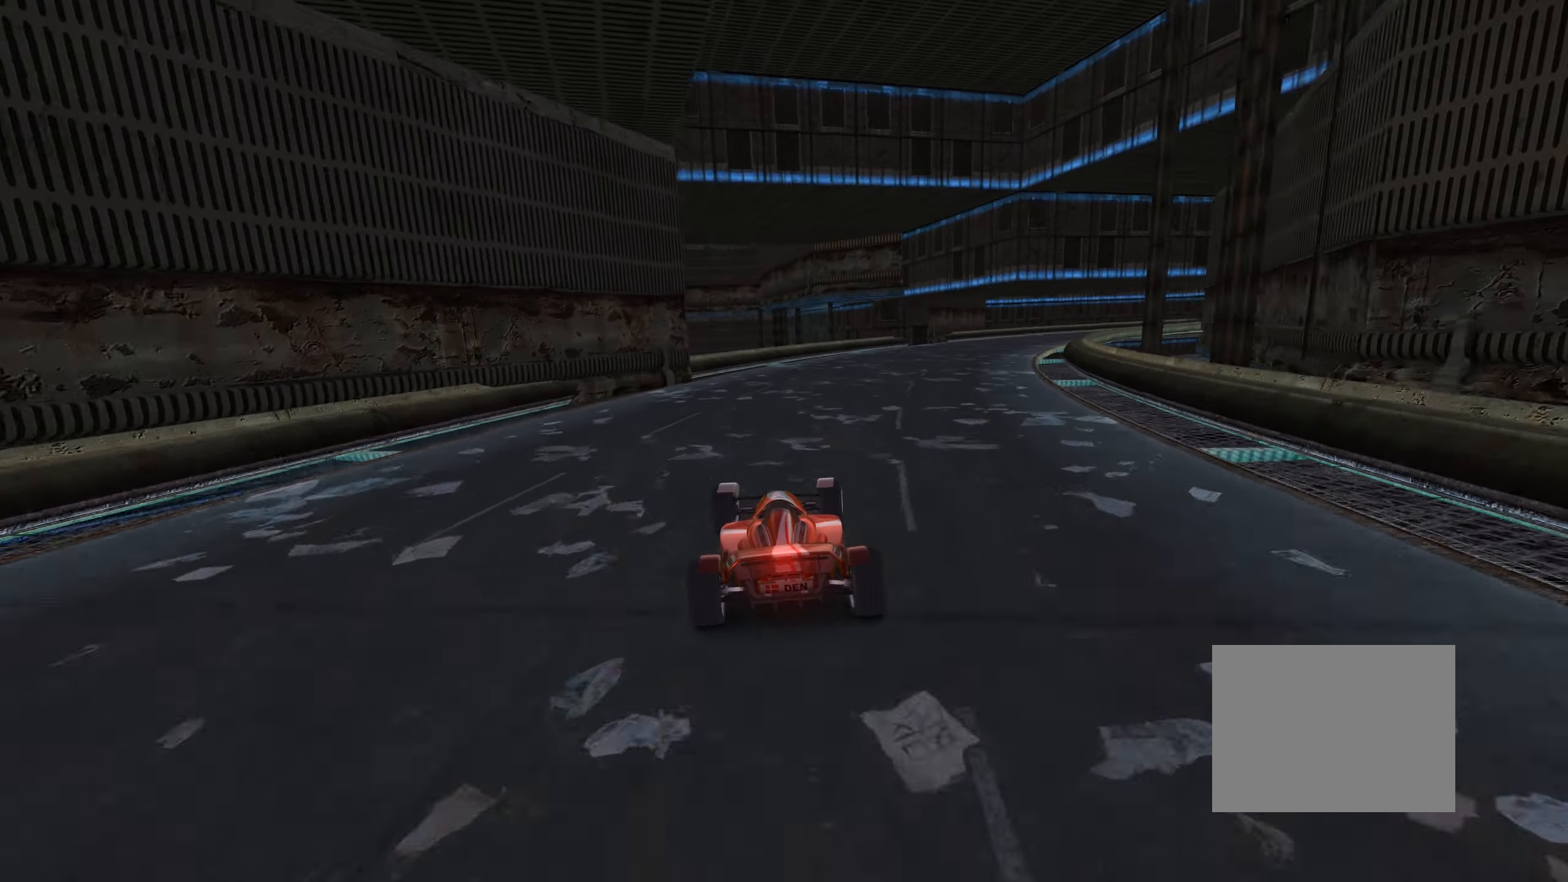
{"keys": ["up"], "events": [[150, "right", "up"], [283, "right", "down"], [450, "right", "up"]]}
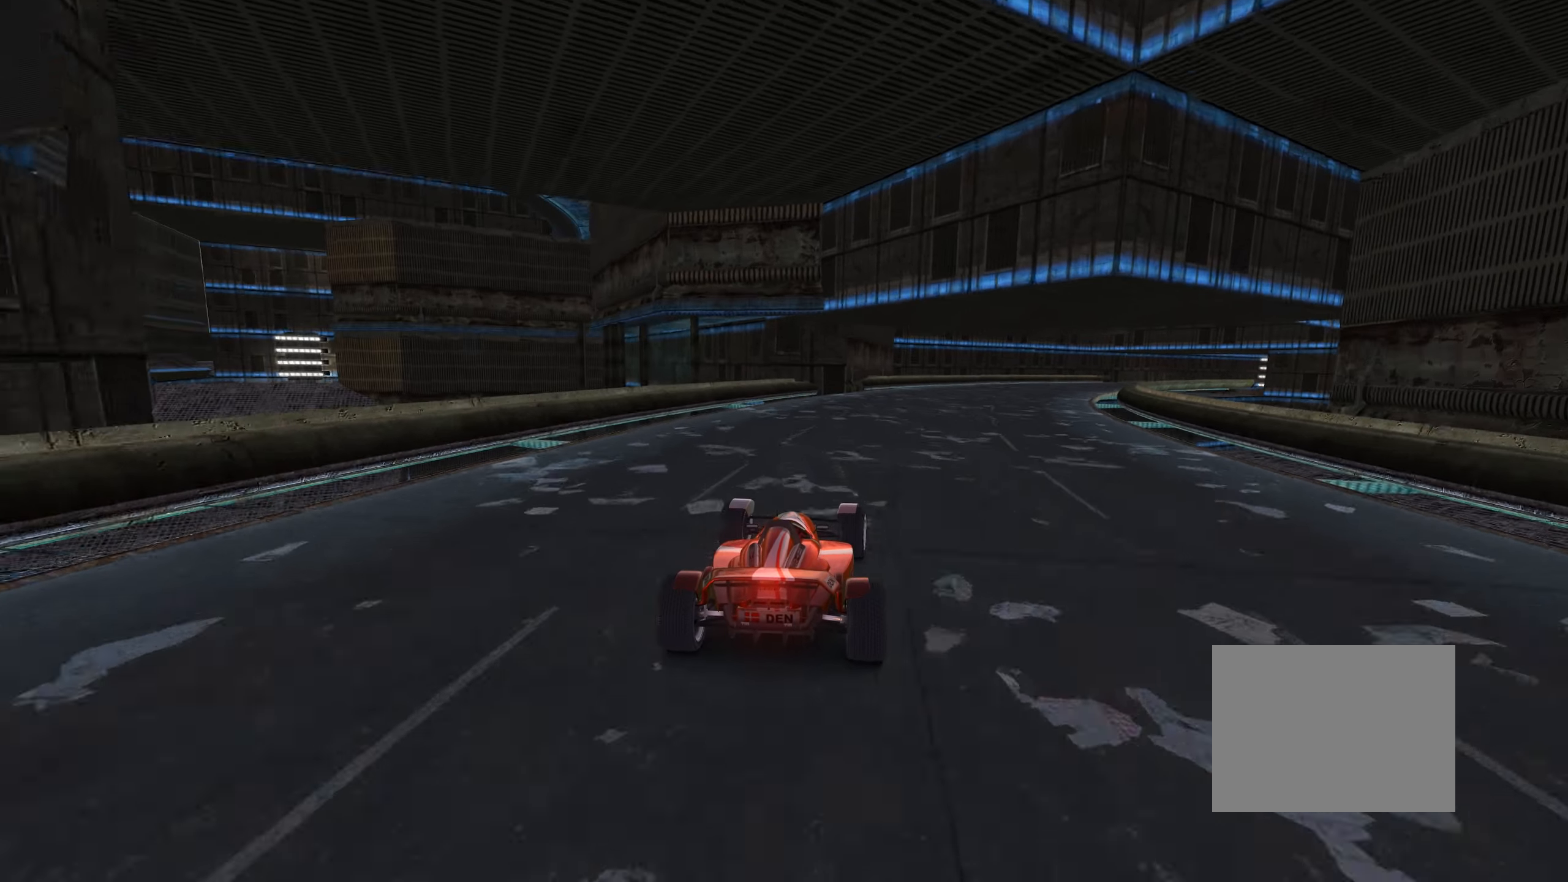
{"keys": ["right", "up"], "events": [[133, "right", "down"], [283, "right", "up"], [500, "right", "down"]]}
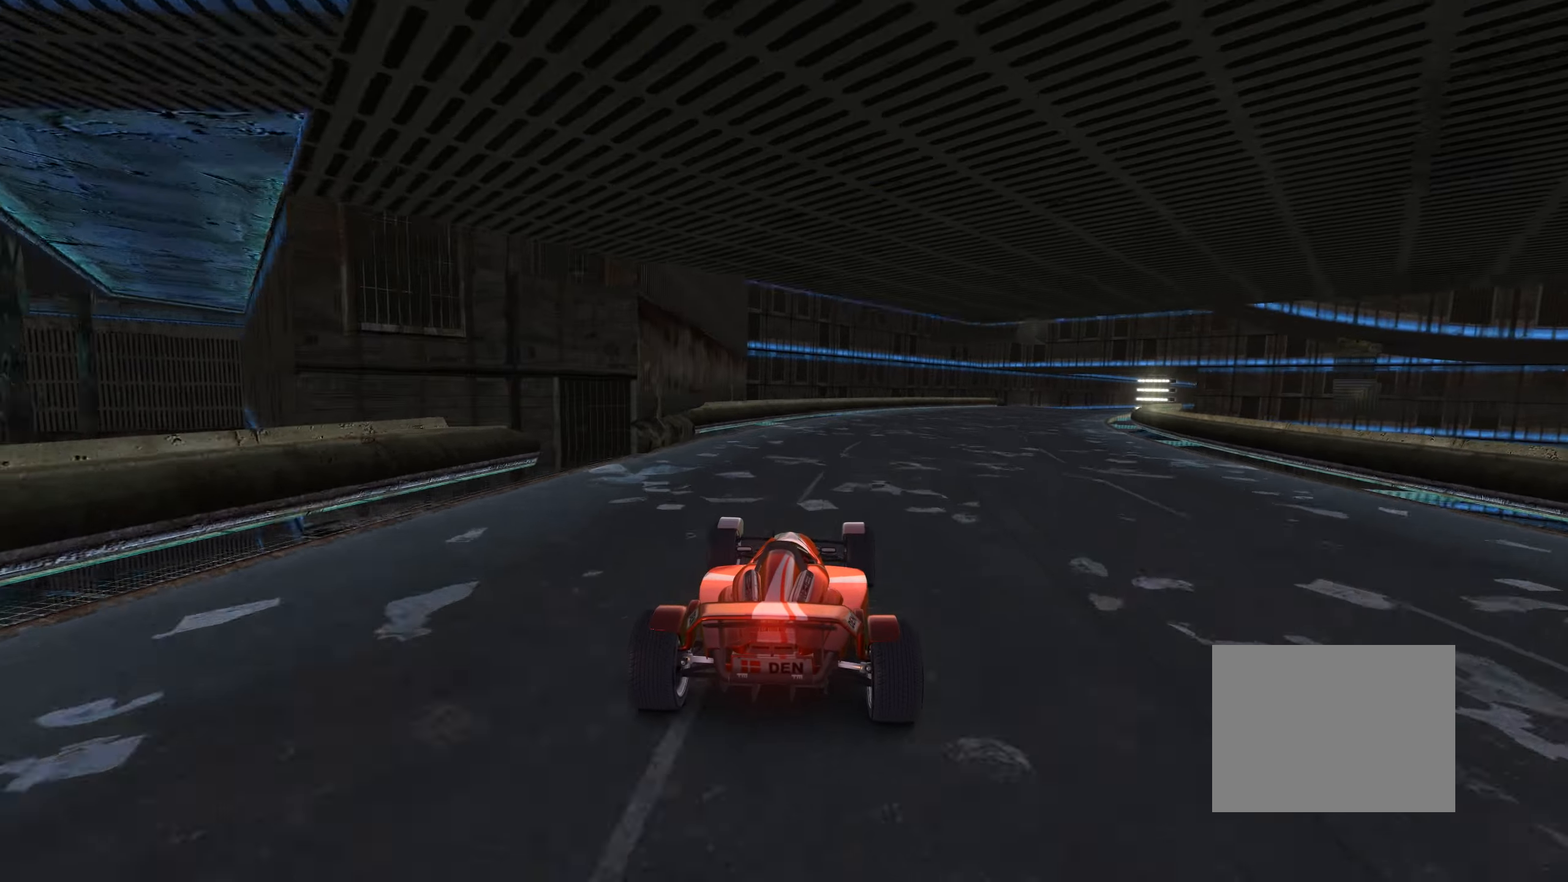
{"keys": ["right", "up"], "events": [[300, "right", "up"], [450, "right", "down"]]}
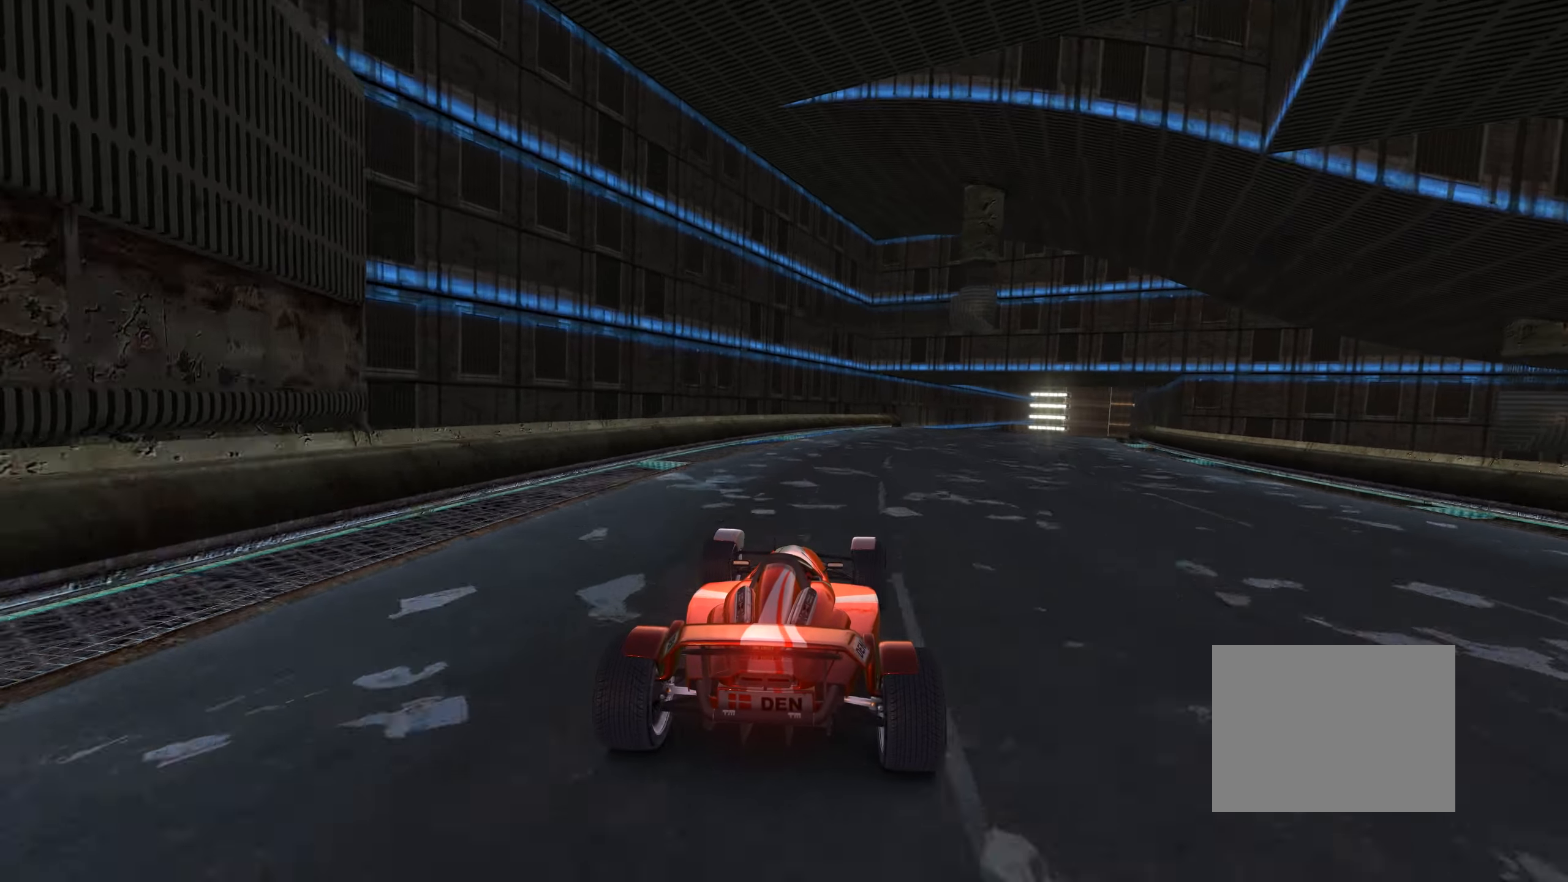
{"keys": ["right", "up"], "events": [[233, "right", "up"], [333, "right", "down"]]}
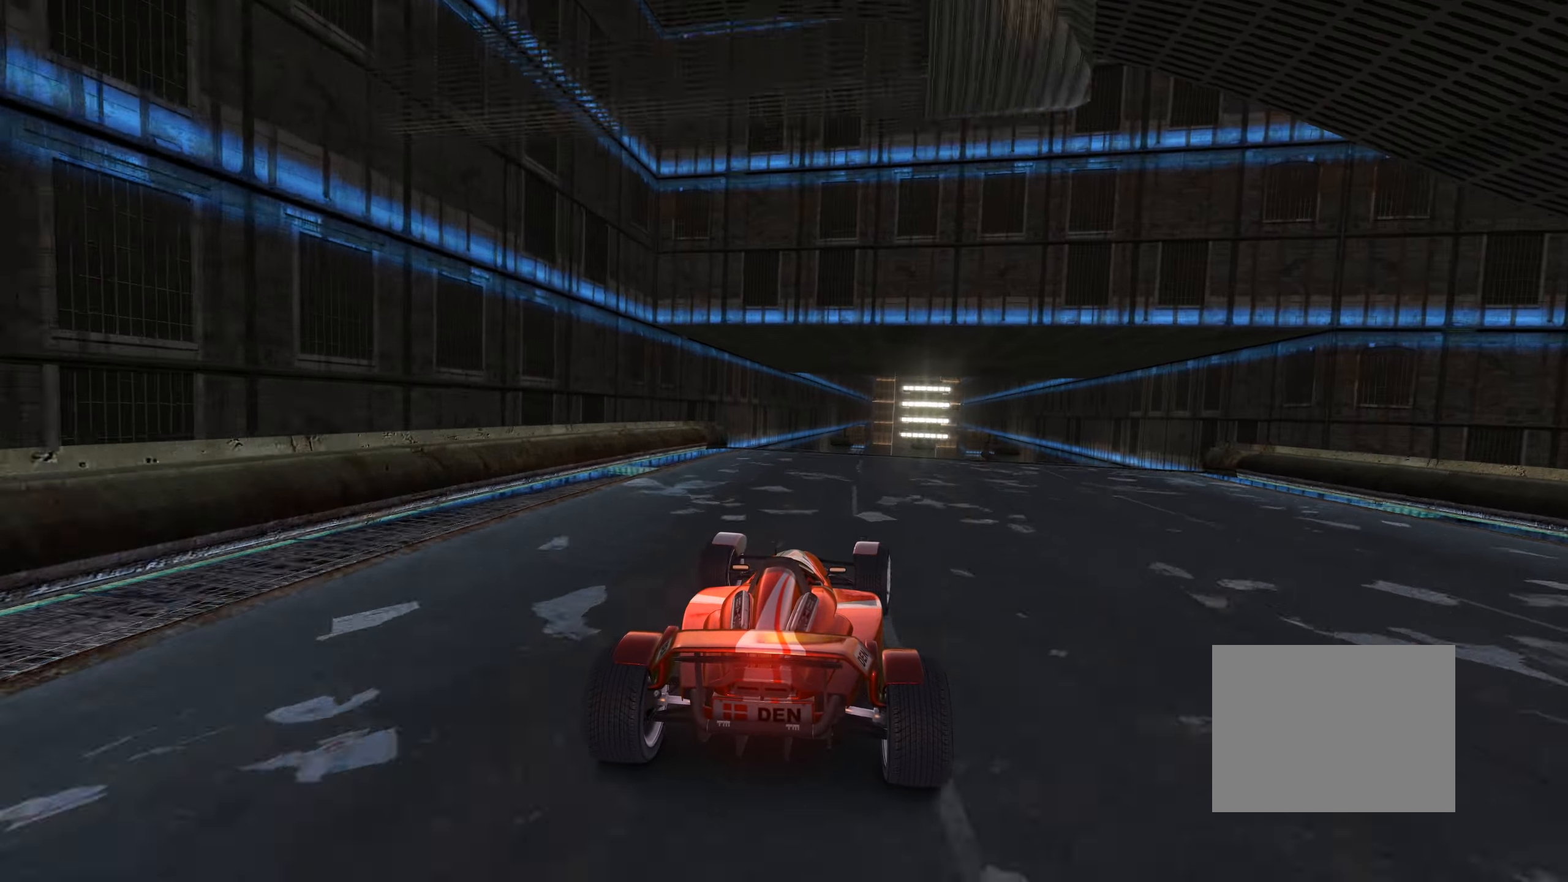
{"keys": ["left", "up"], "events": [[33, "right", "up"], [383, "left", "down"]]}
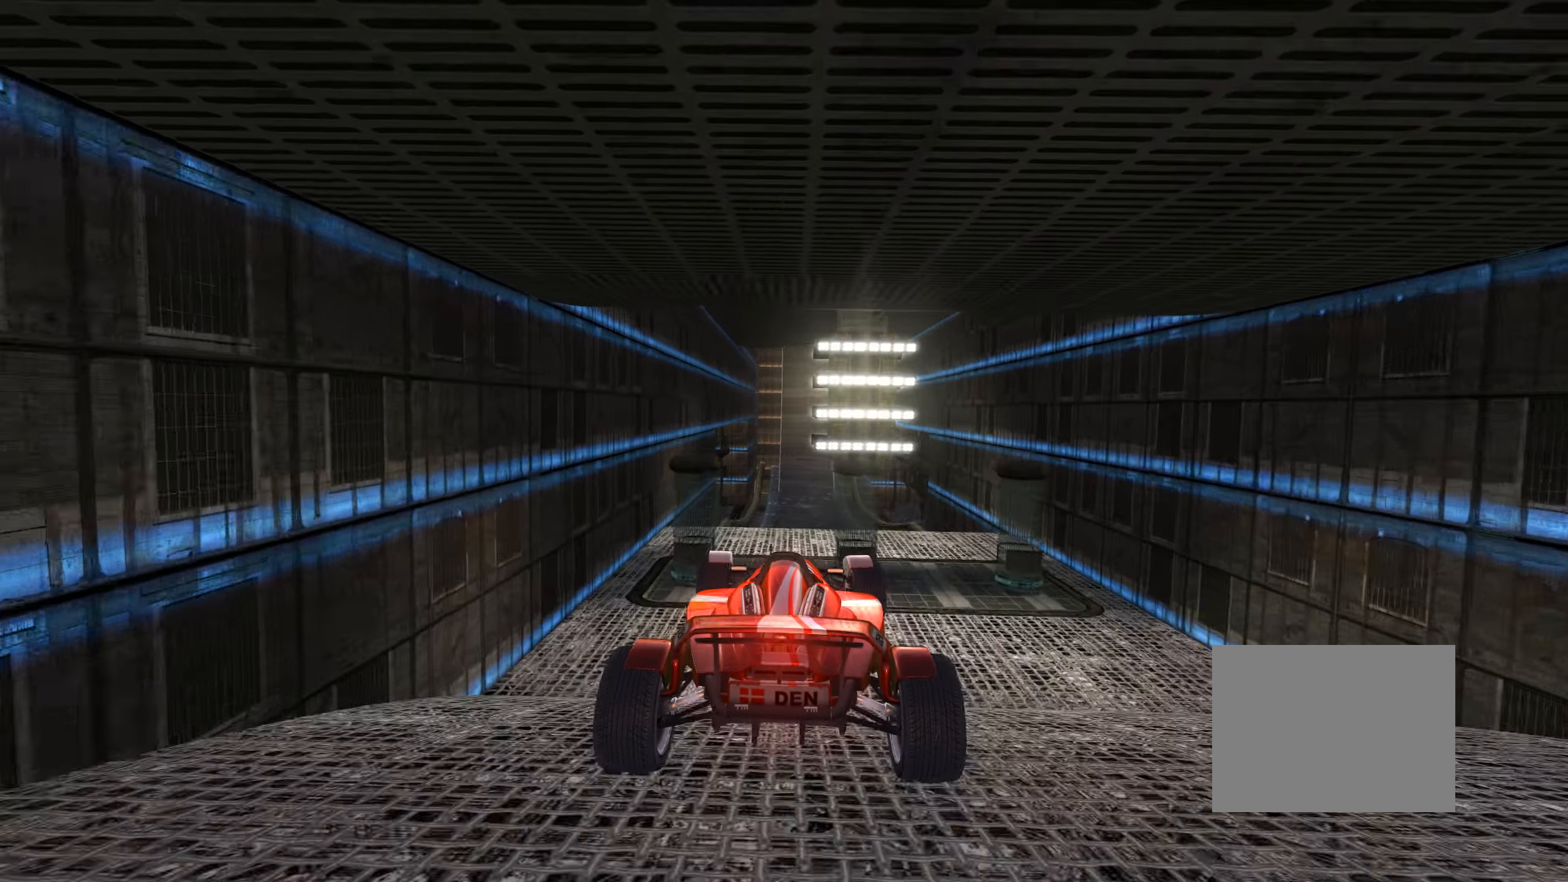
{"keys": ["left", "up"], "events": []}
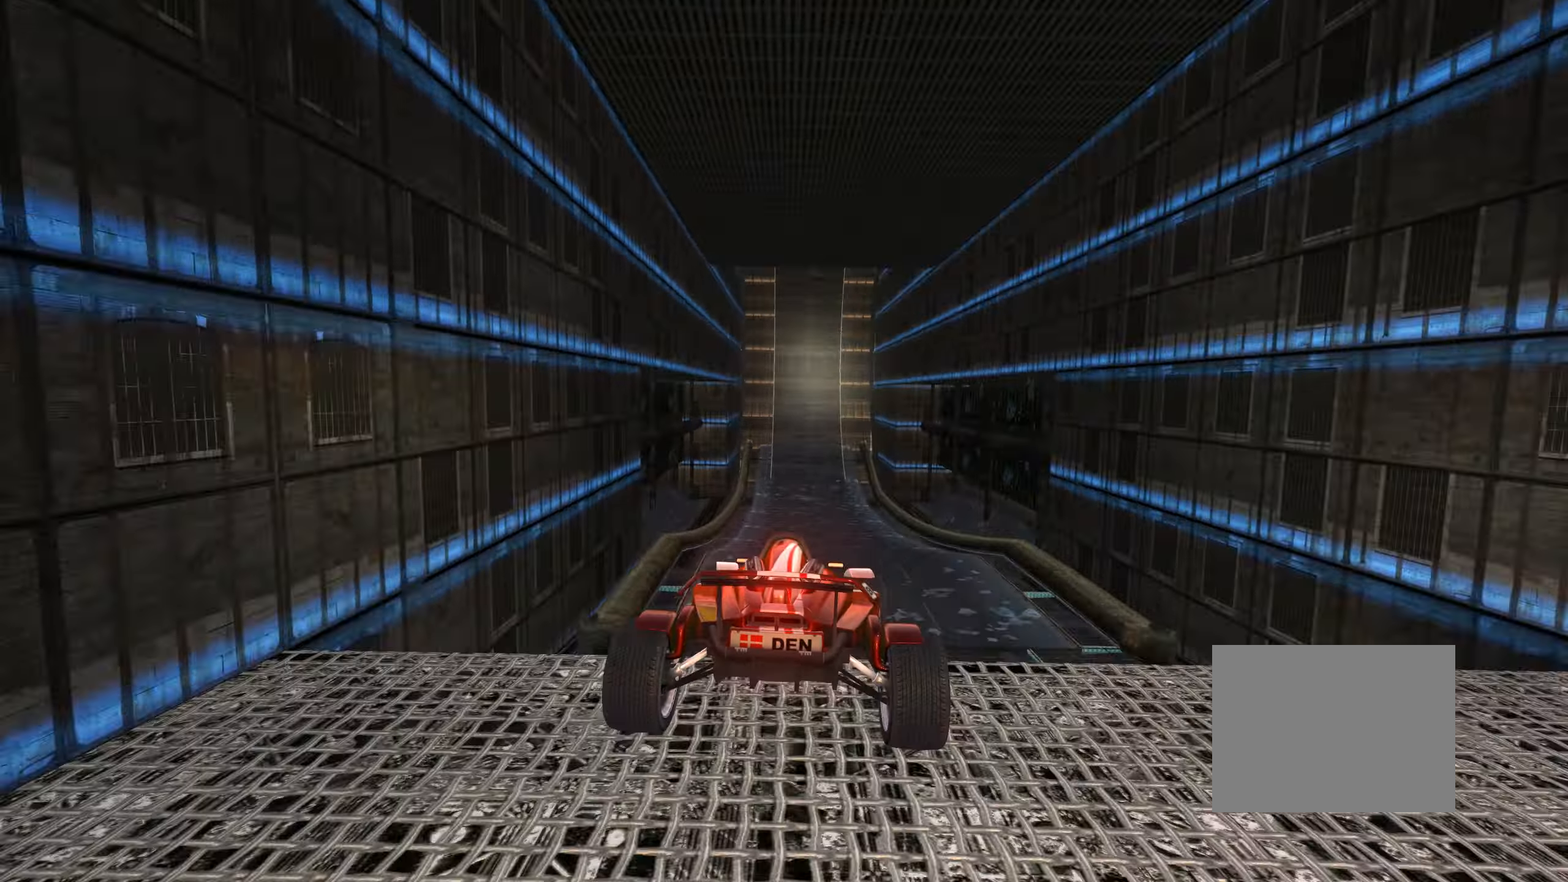
{"keys": ["up"], "events": [[483, "left", "up"]]}
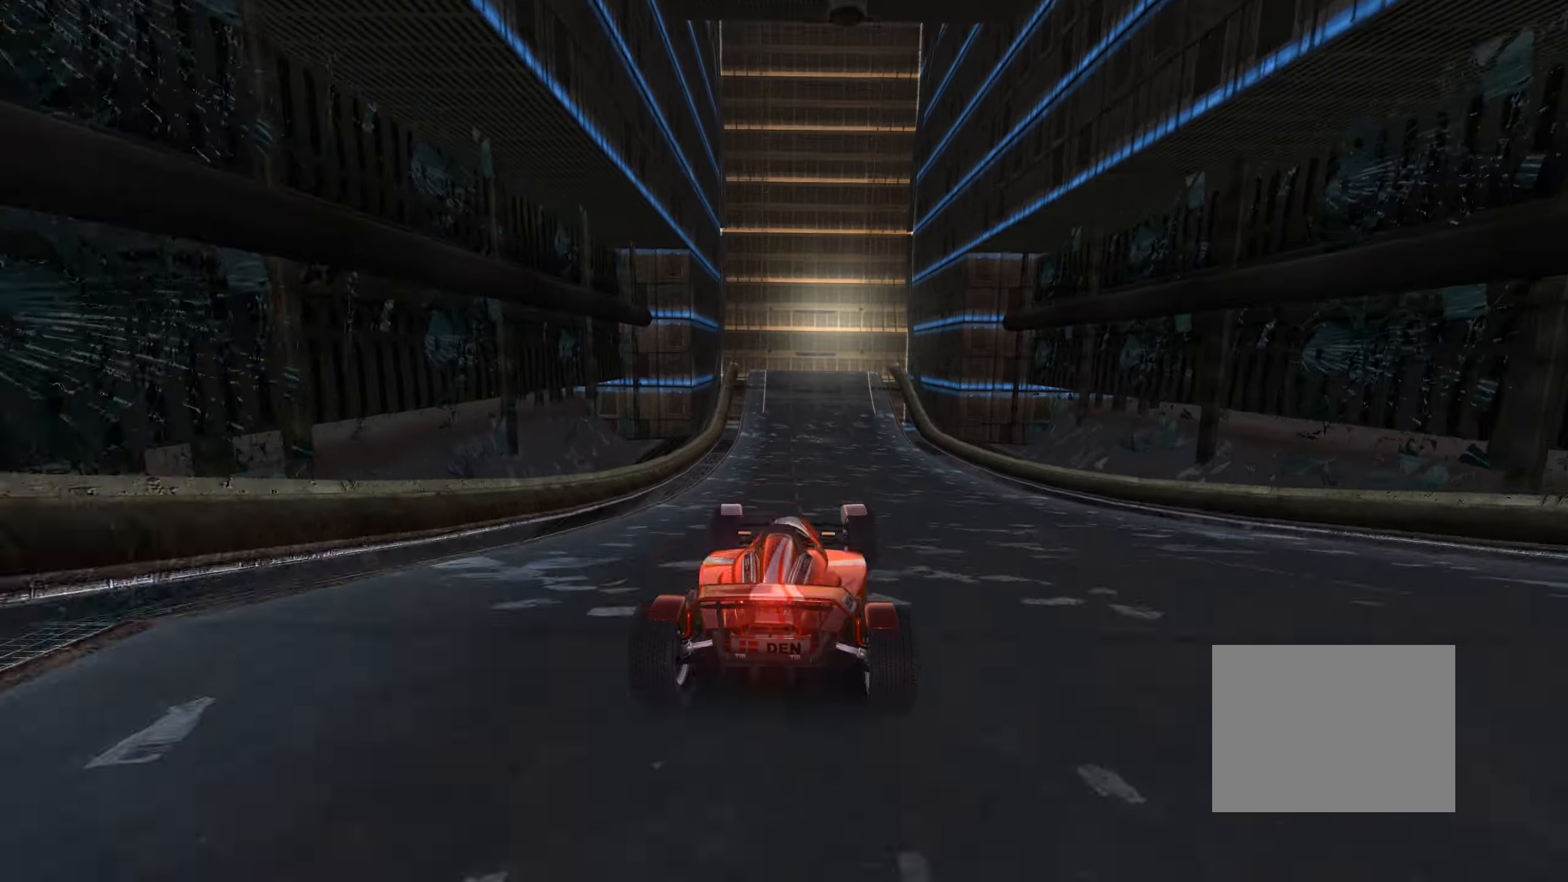
{"keys": ["right", "up"], "events": [[150, "right", "down"], [317, "right", "up"], [417, "right", "down"]]}
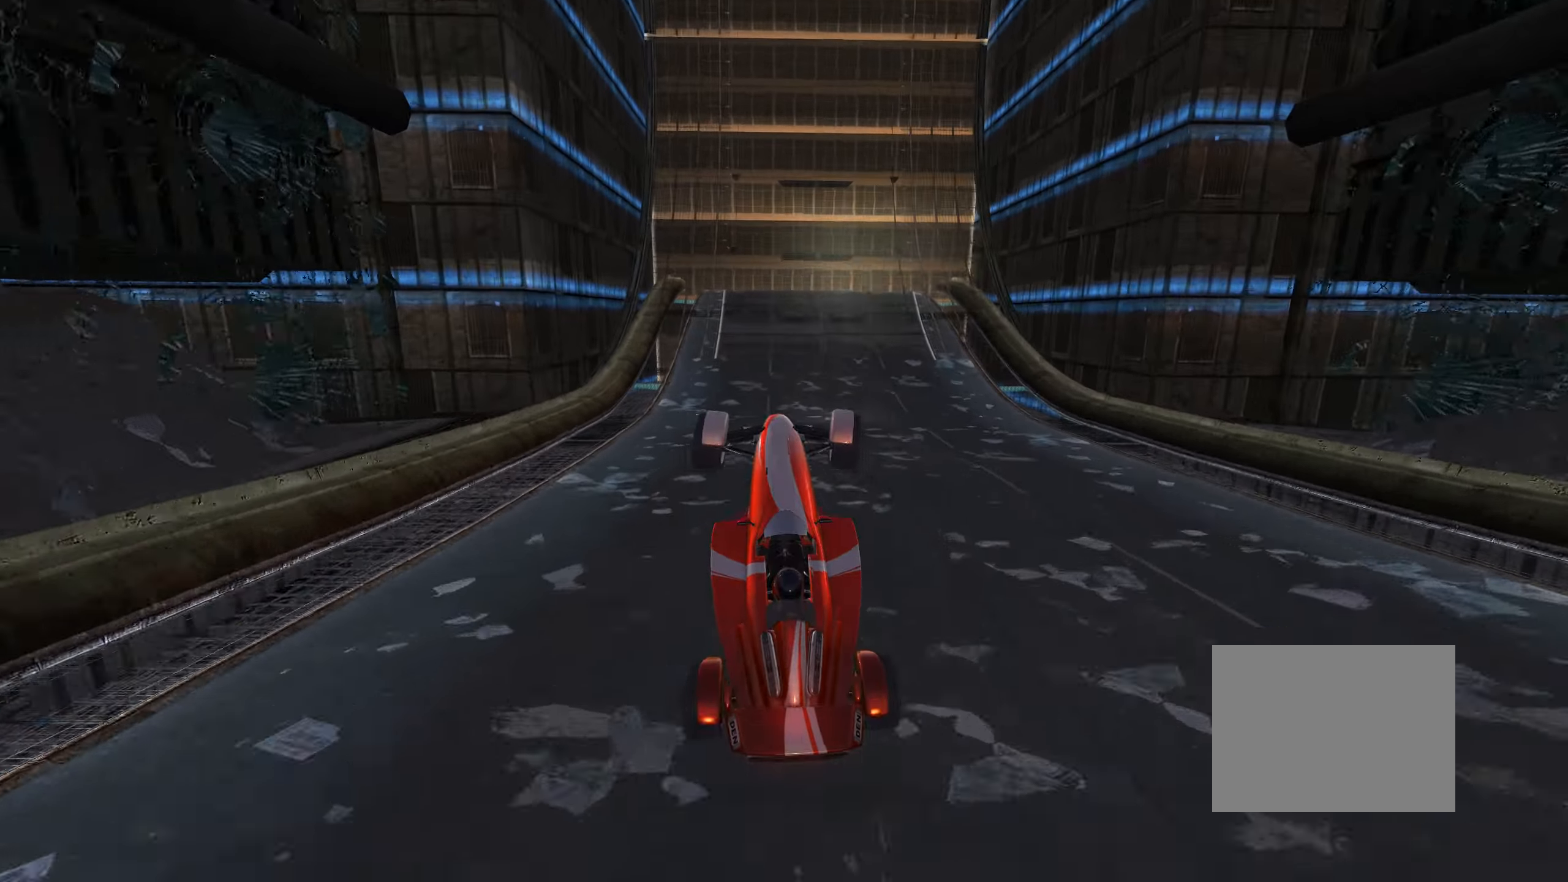
{"keys": ["right", "up"], "events": [[100, "right", "up"], [217, "left", "down"], [300, "left", "up"], [400, "right", "down"]]}
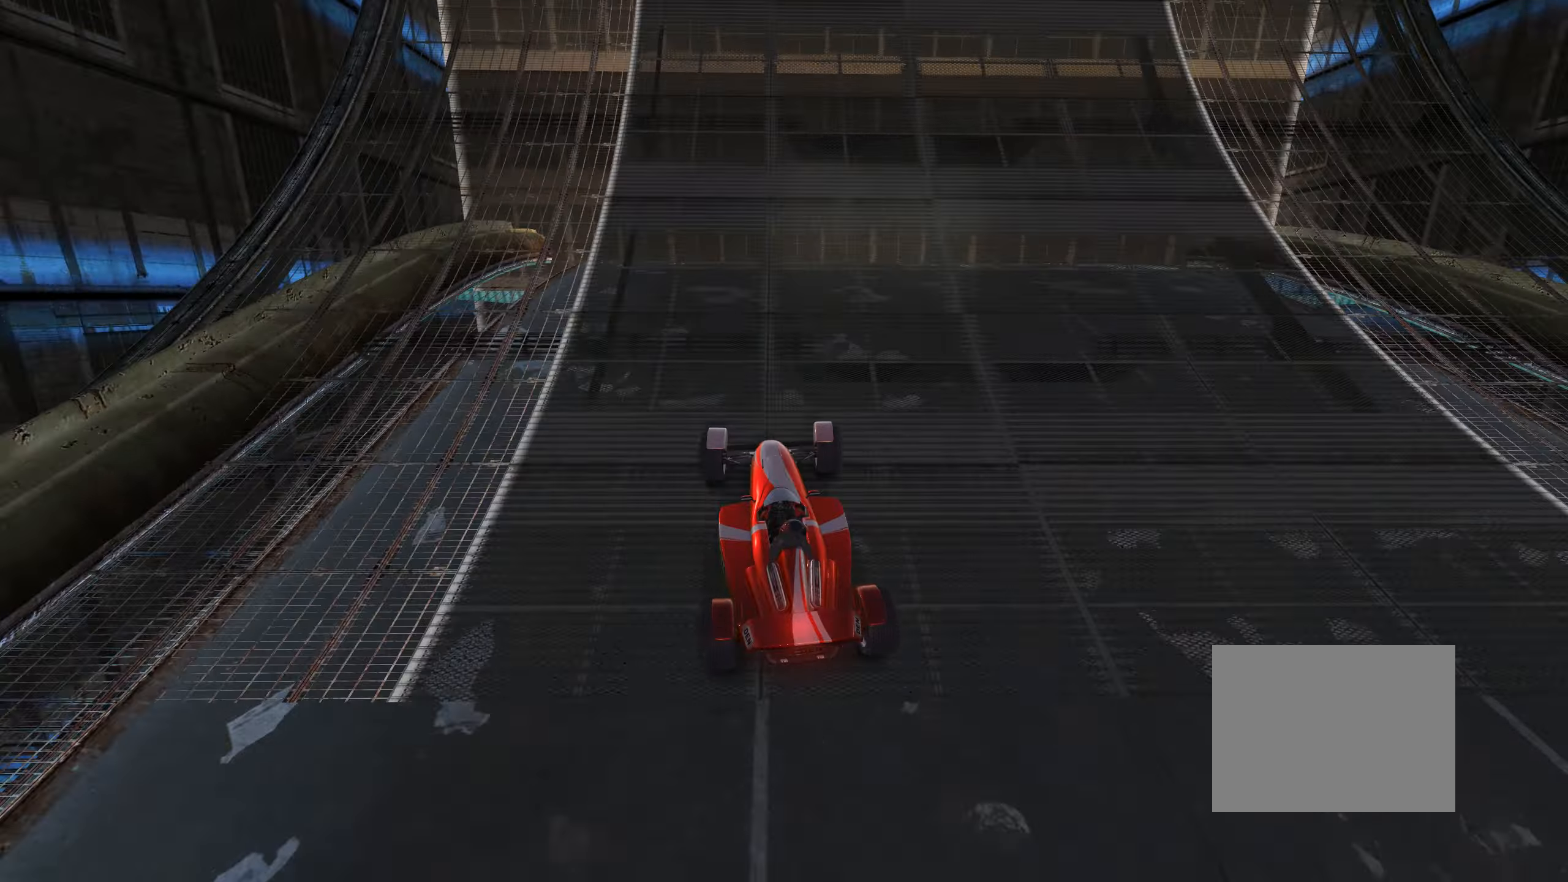
{"keys": ["up"], "events": [[50, "right", "up"]]}
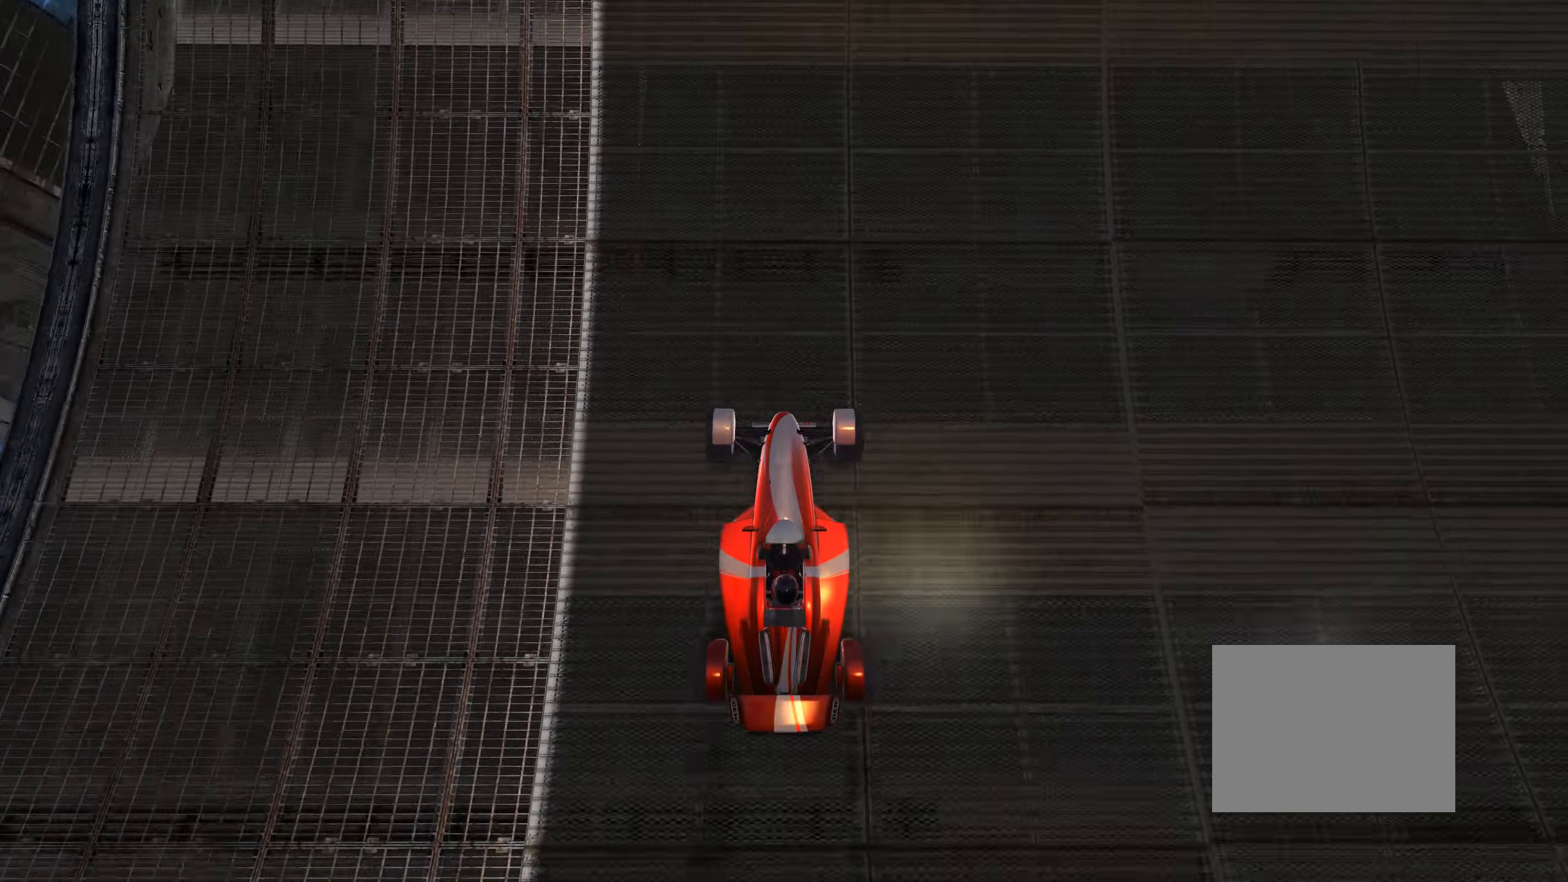
{"keys": ["up"], "events": []}
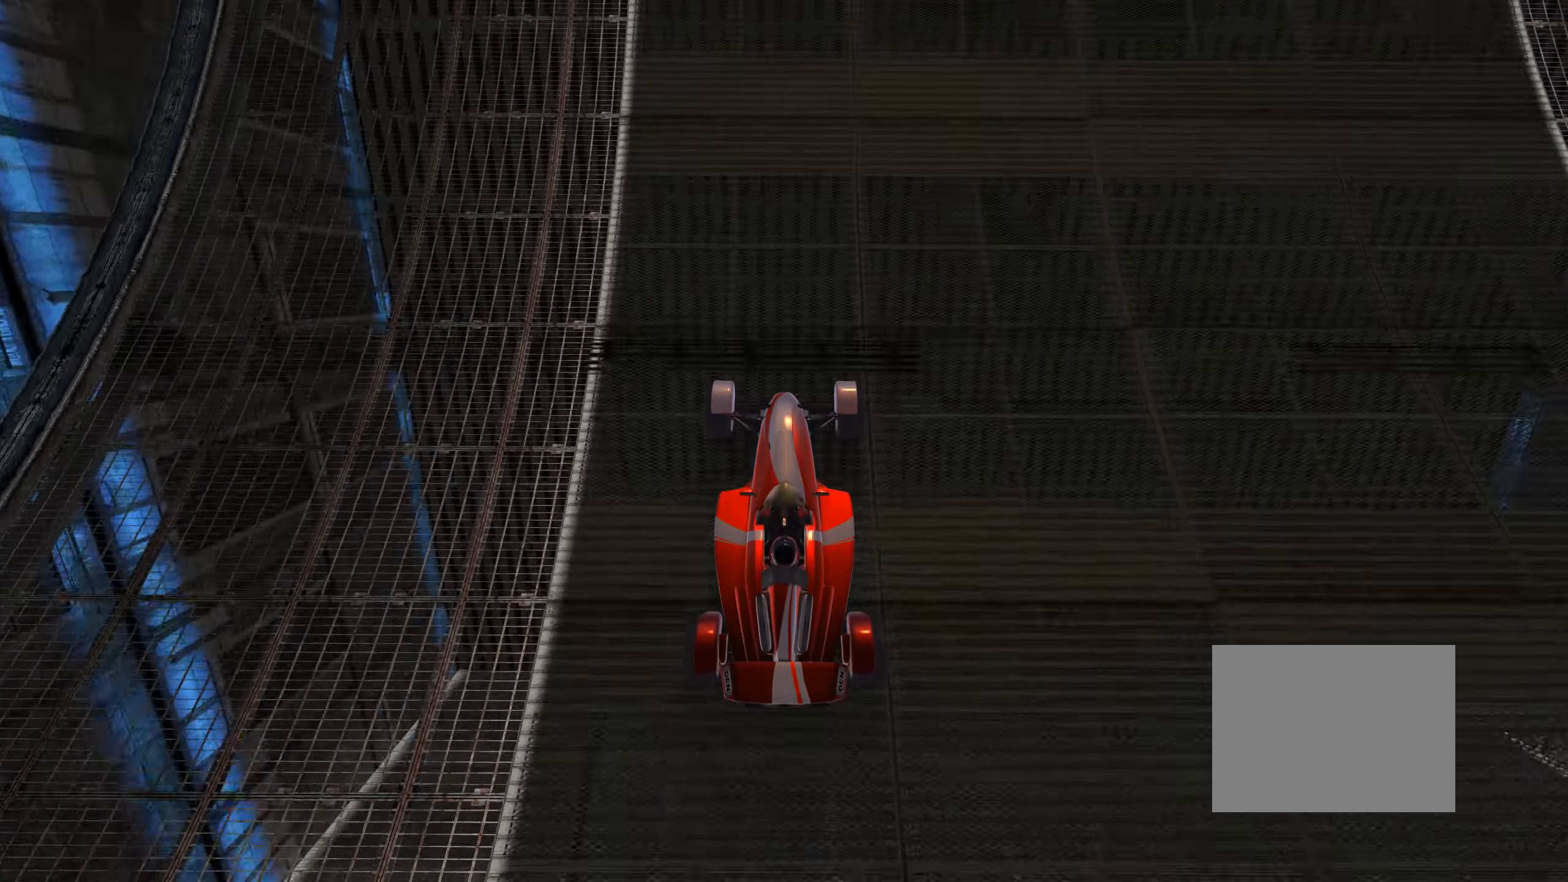
{"keys": ["up"], "events": []}
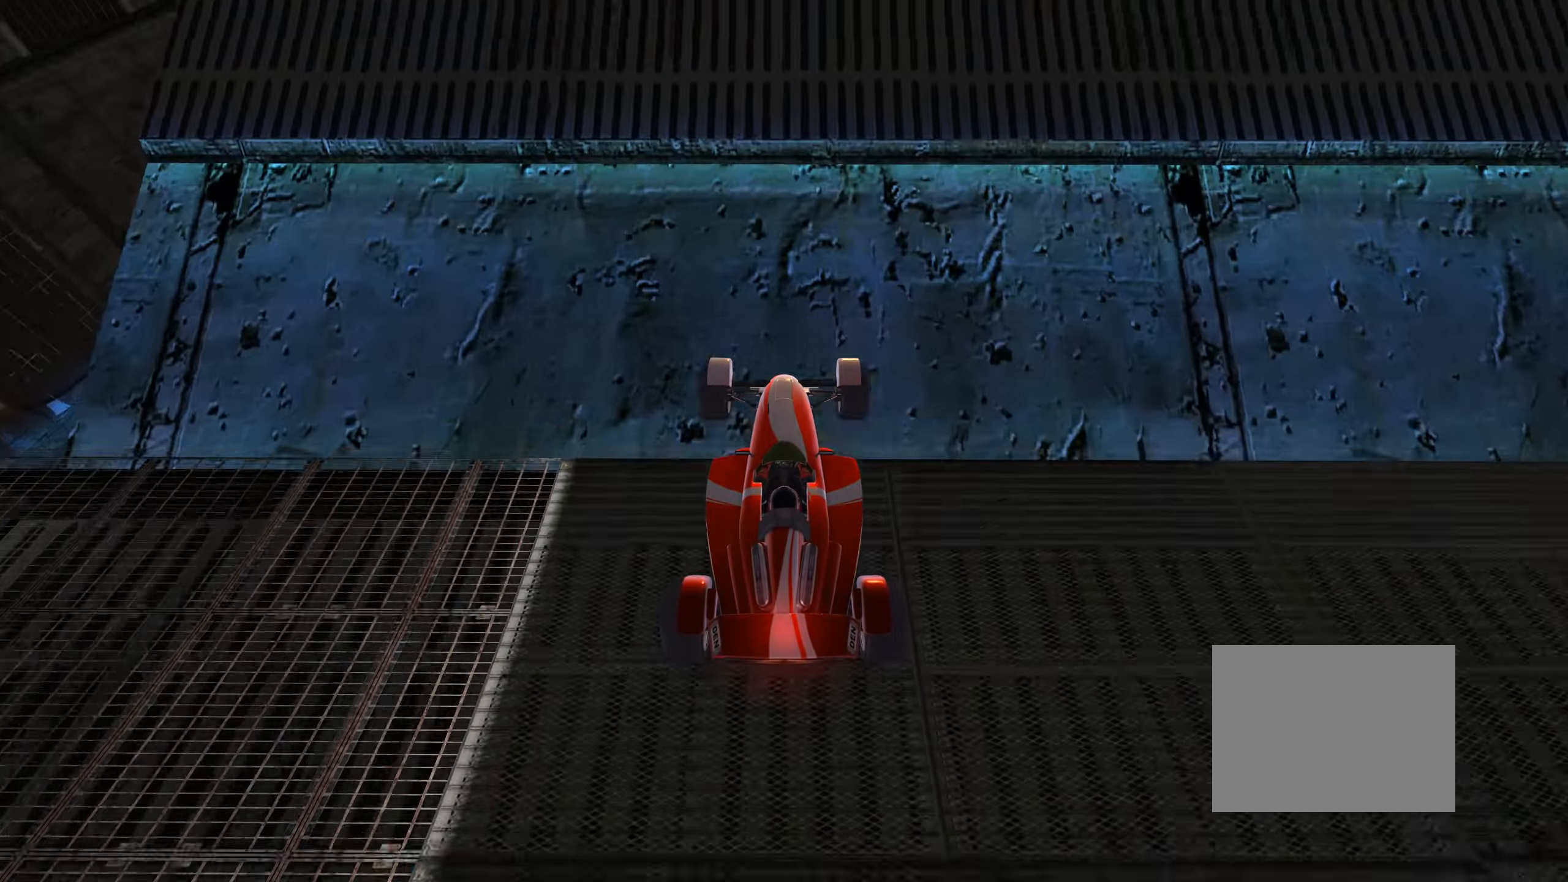
{"keys": ["down"], "events": [[334, "up", "up"], [484, "down", "down"]]}
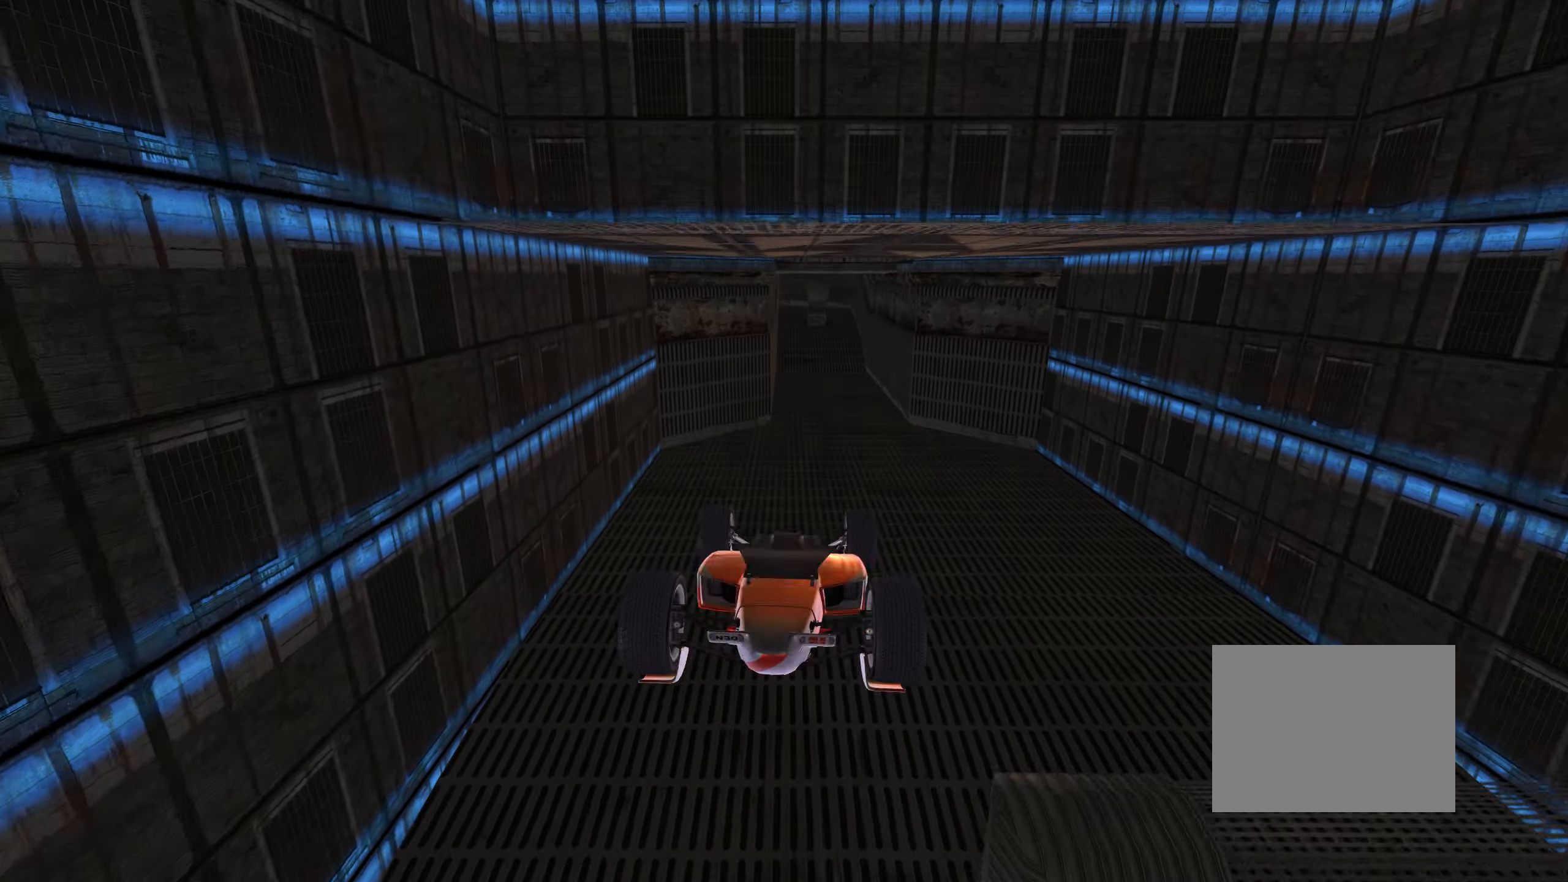
{"keys": ["down"], "events": []}
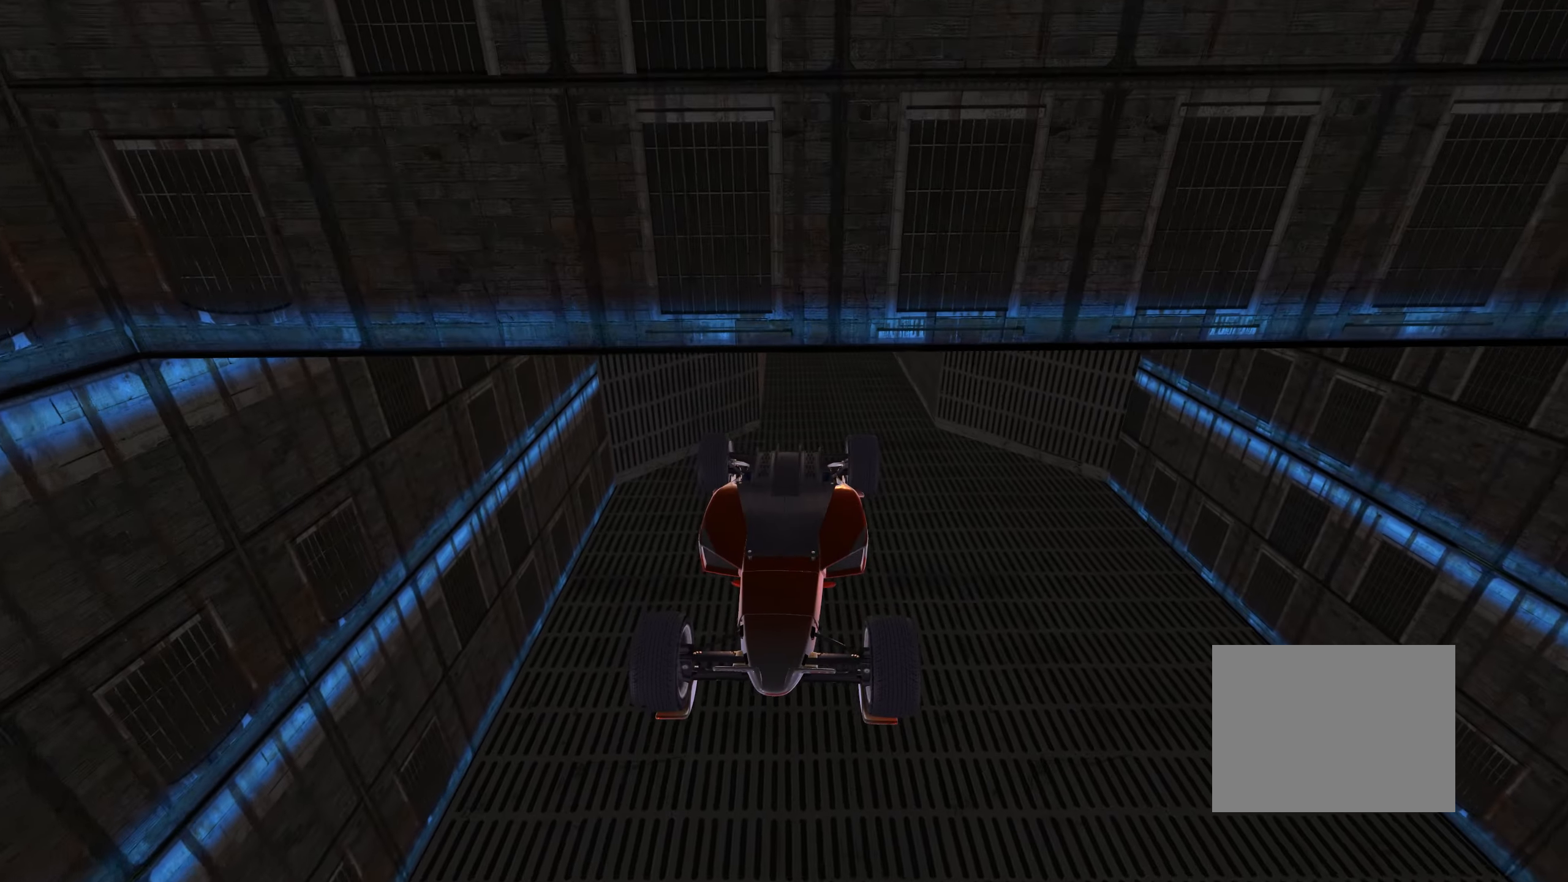
{"keys": ["down"], "events": [[150, "right", "down"], [217, "right", "up"]]}
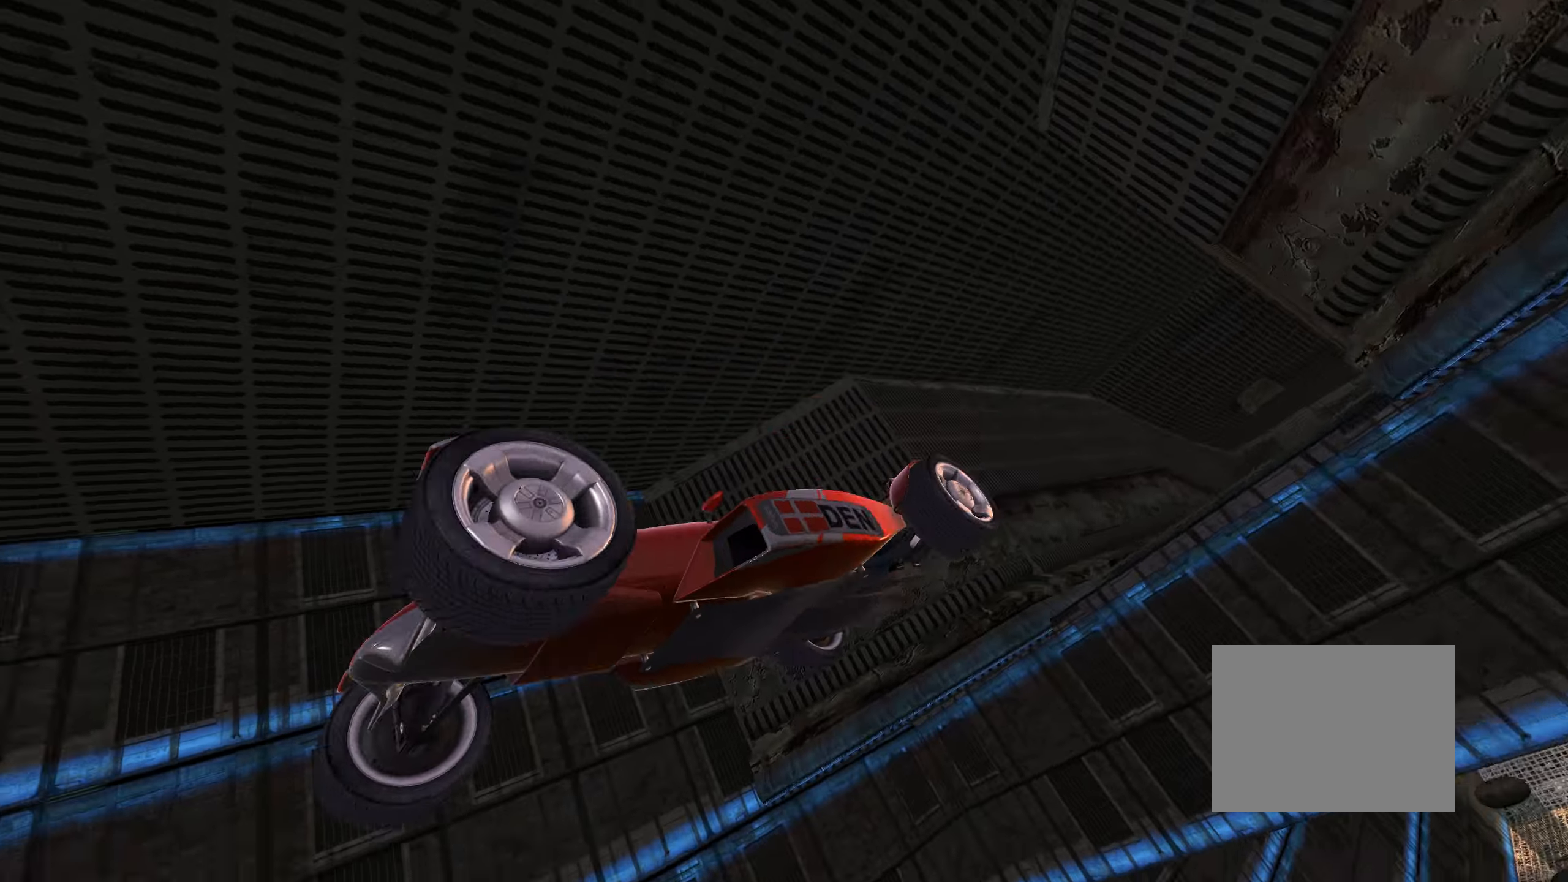
{"keys": ["down"], "events": [[17, "left", "down"], [84, "left", "up"]]}
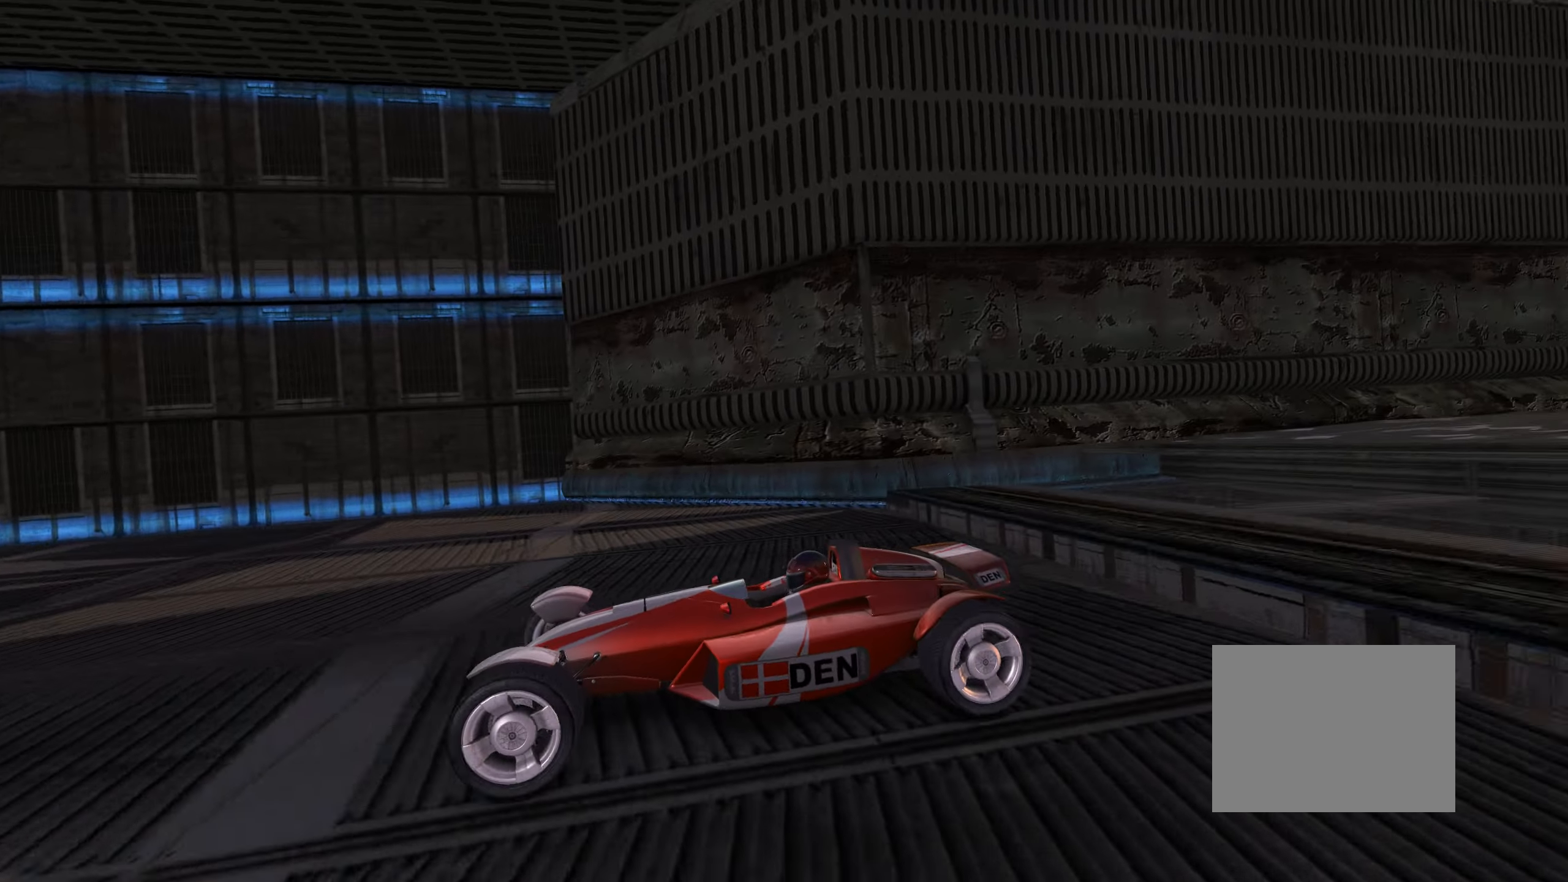
{"keys": ["down"], "events": []}
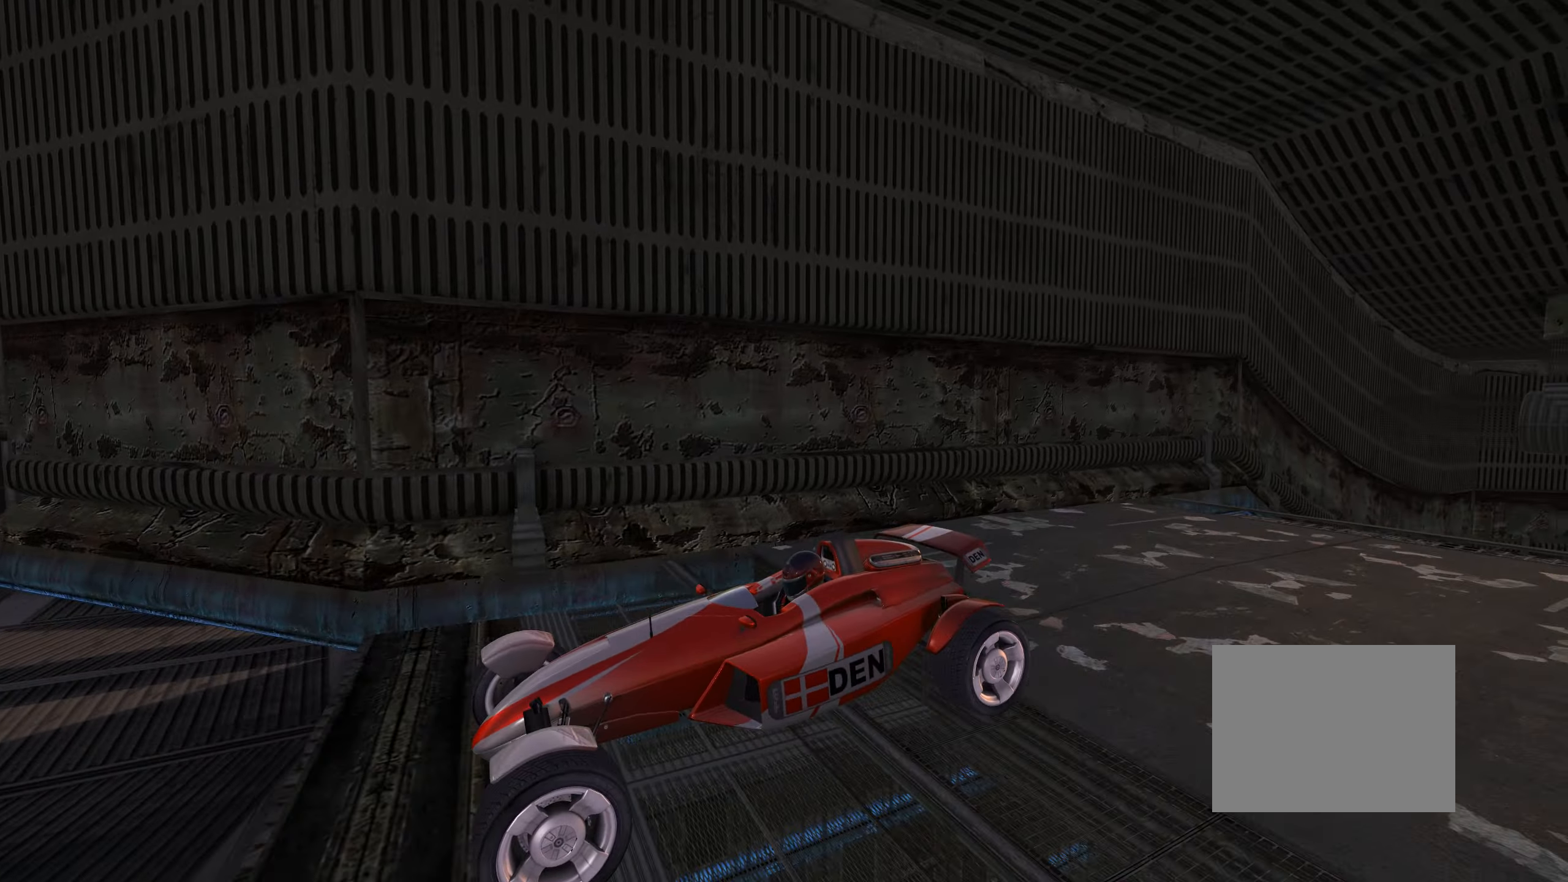
{"keys": ["down", "right"], "events": [[434, "right", "down"]]}
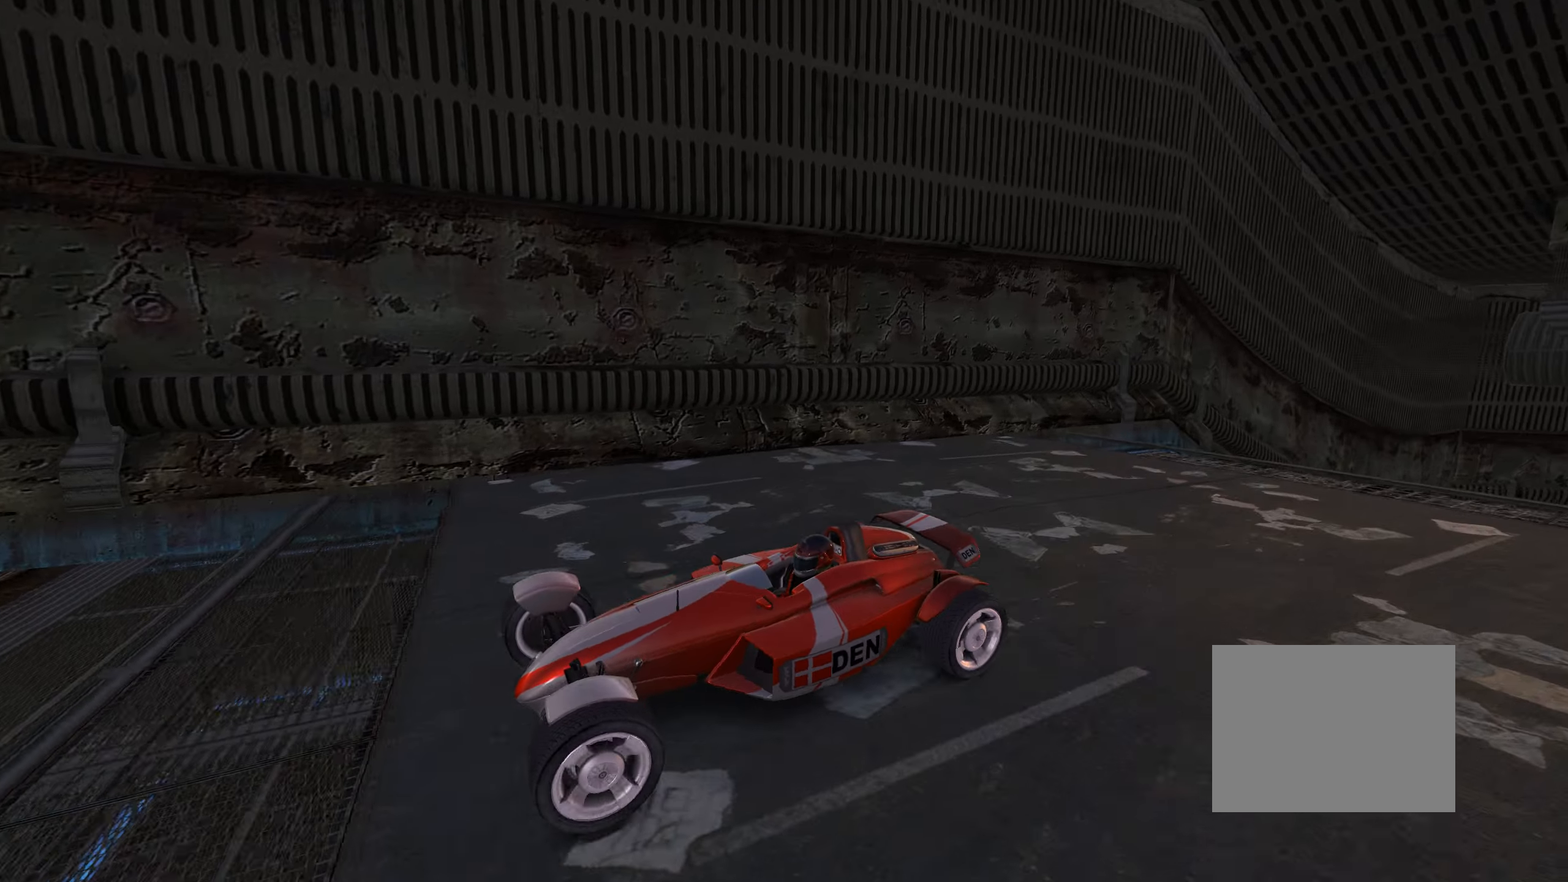
{"keys": ["down"], "events": [[17, "right", "up"]]}